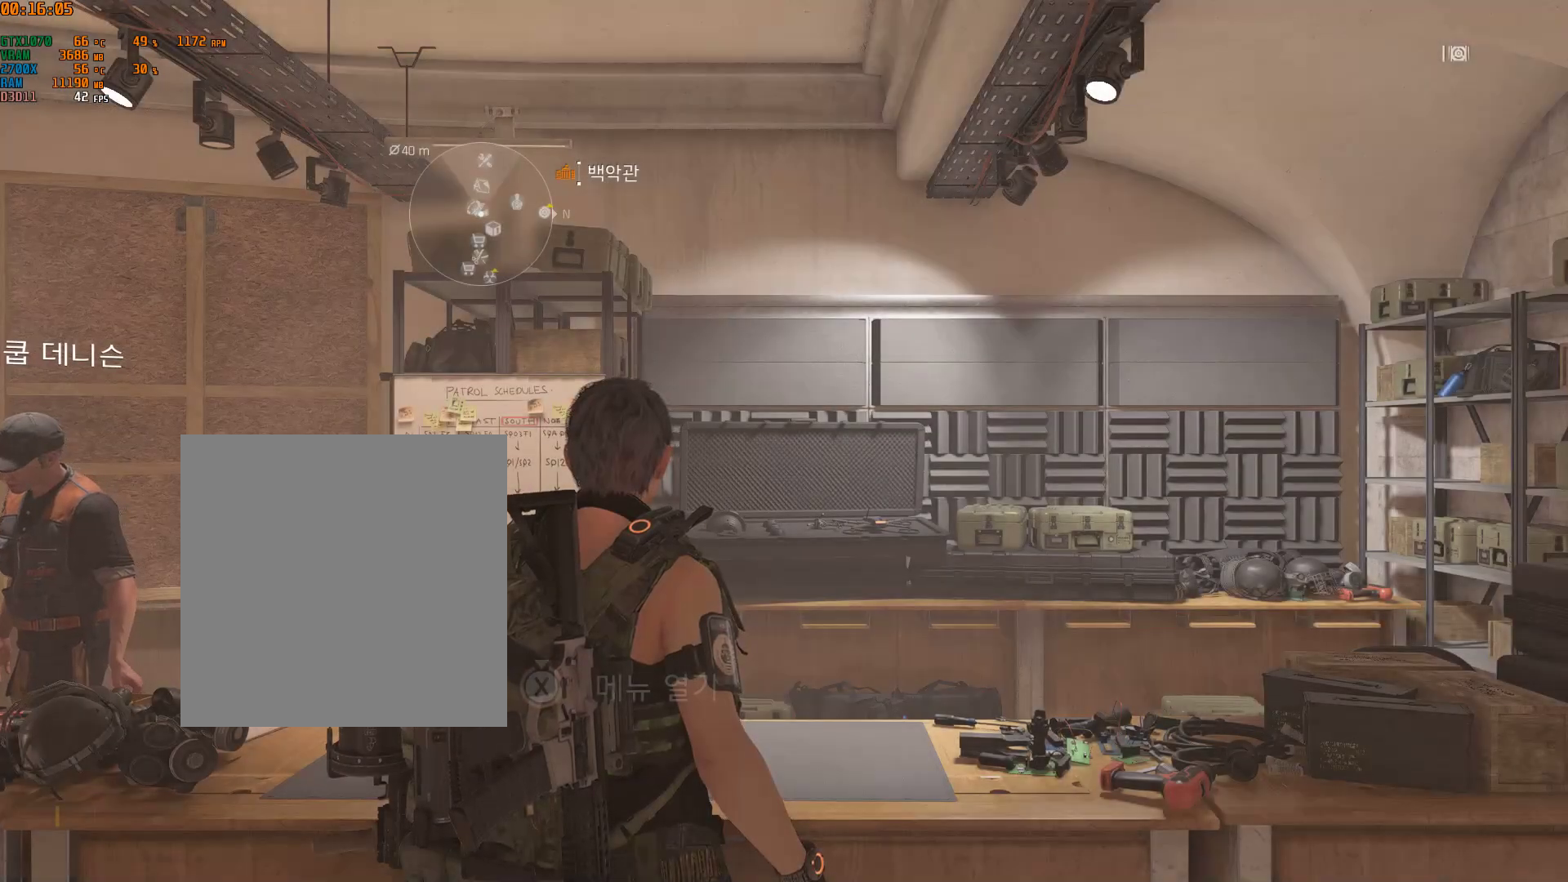
Gameplay with a controller (Xbox layout); each line is a JSON object with the inputs held at the frame after it. "events" lists button and stick changes between this image and that frame as [ms after this image, input, new state], when the widget could be followed in between. Not read: DPAD_DOWN DPAD_LEFT DPAD_RIGHT DPAD_UP HOME L1 L2 L3 R1 R2 R3 TOUCHPAD other_buttons right_stick.
{"buttons": [], "left_stick": "up-right", "events": [[67, "left_stick", "right"], [383, "left_stick", "up-right"]]}
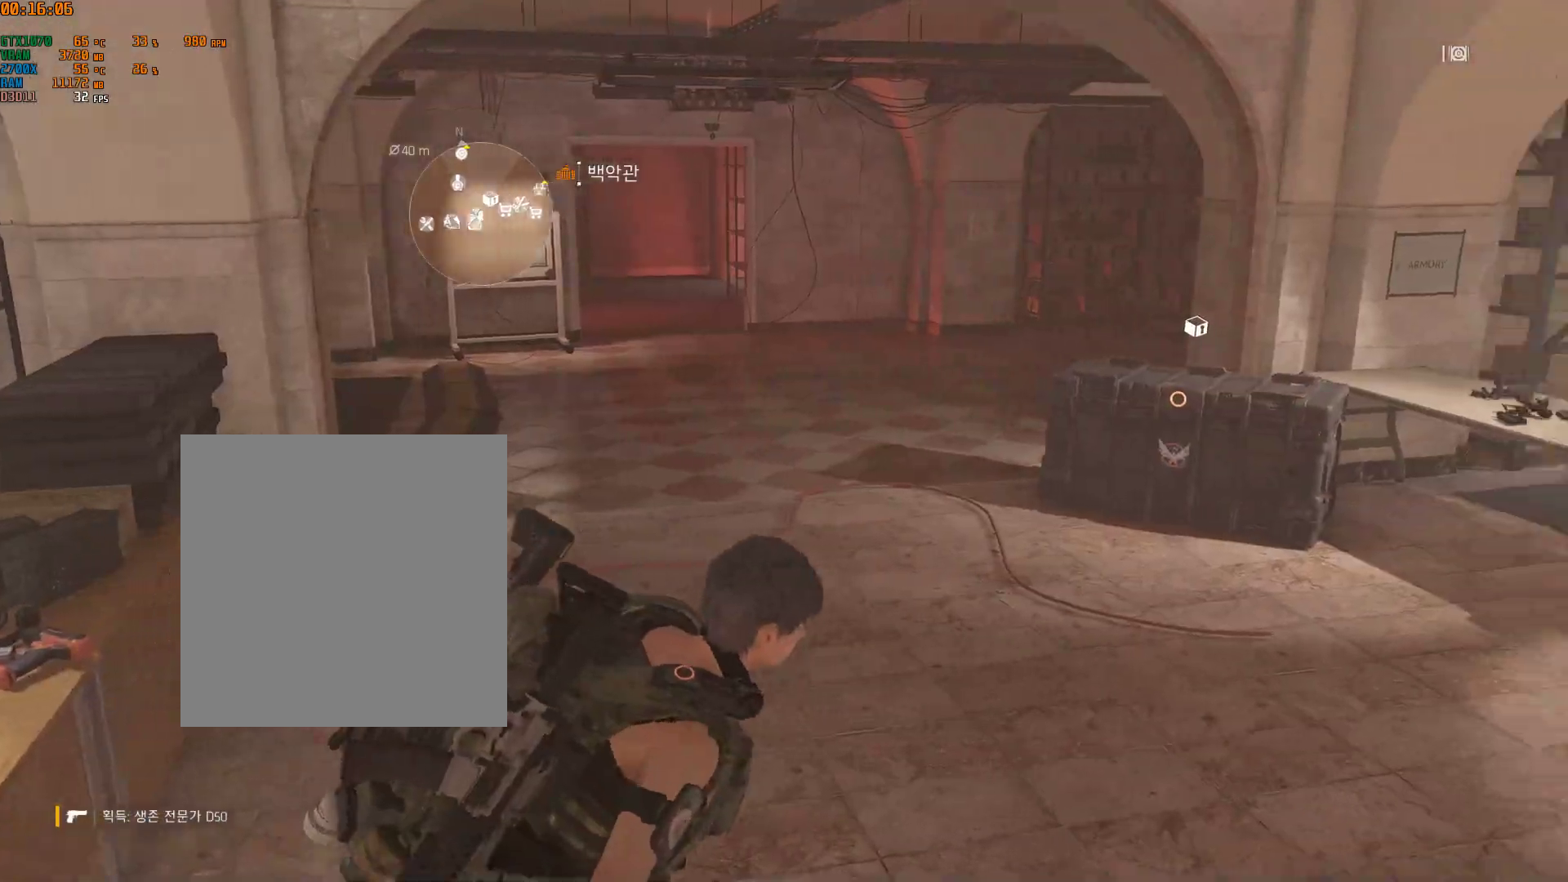
{"buttons": [], "left_stick": "center", "events": [[450, "left_stick", "center"]]}
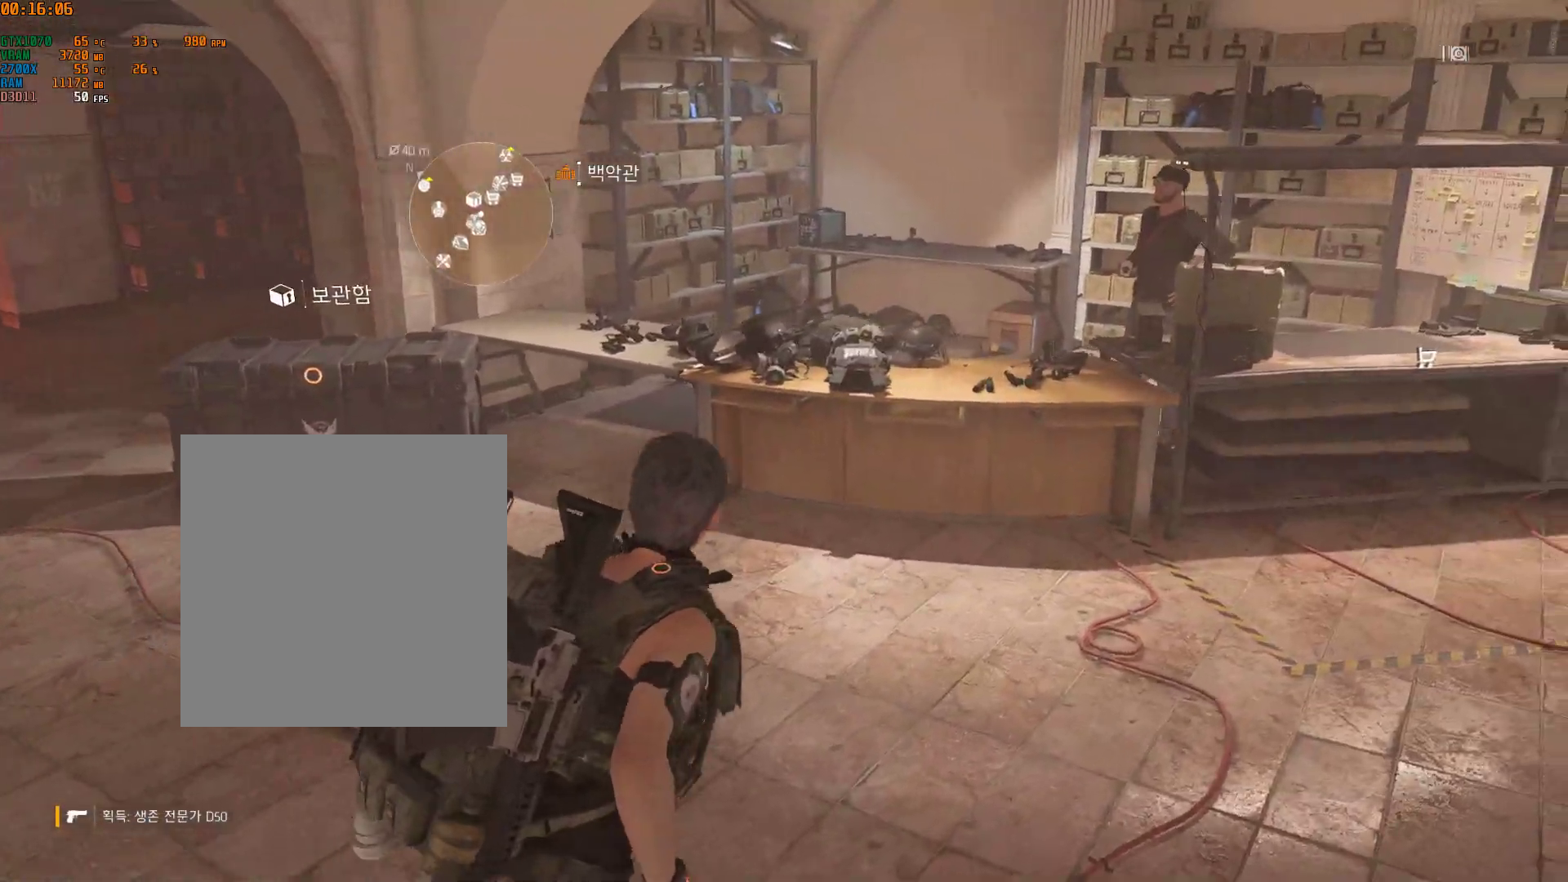
{"buttons": [], "left_stick": "center", "events": []}
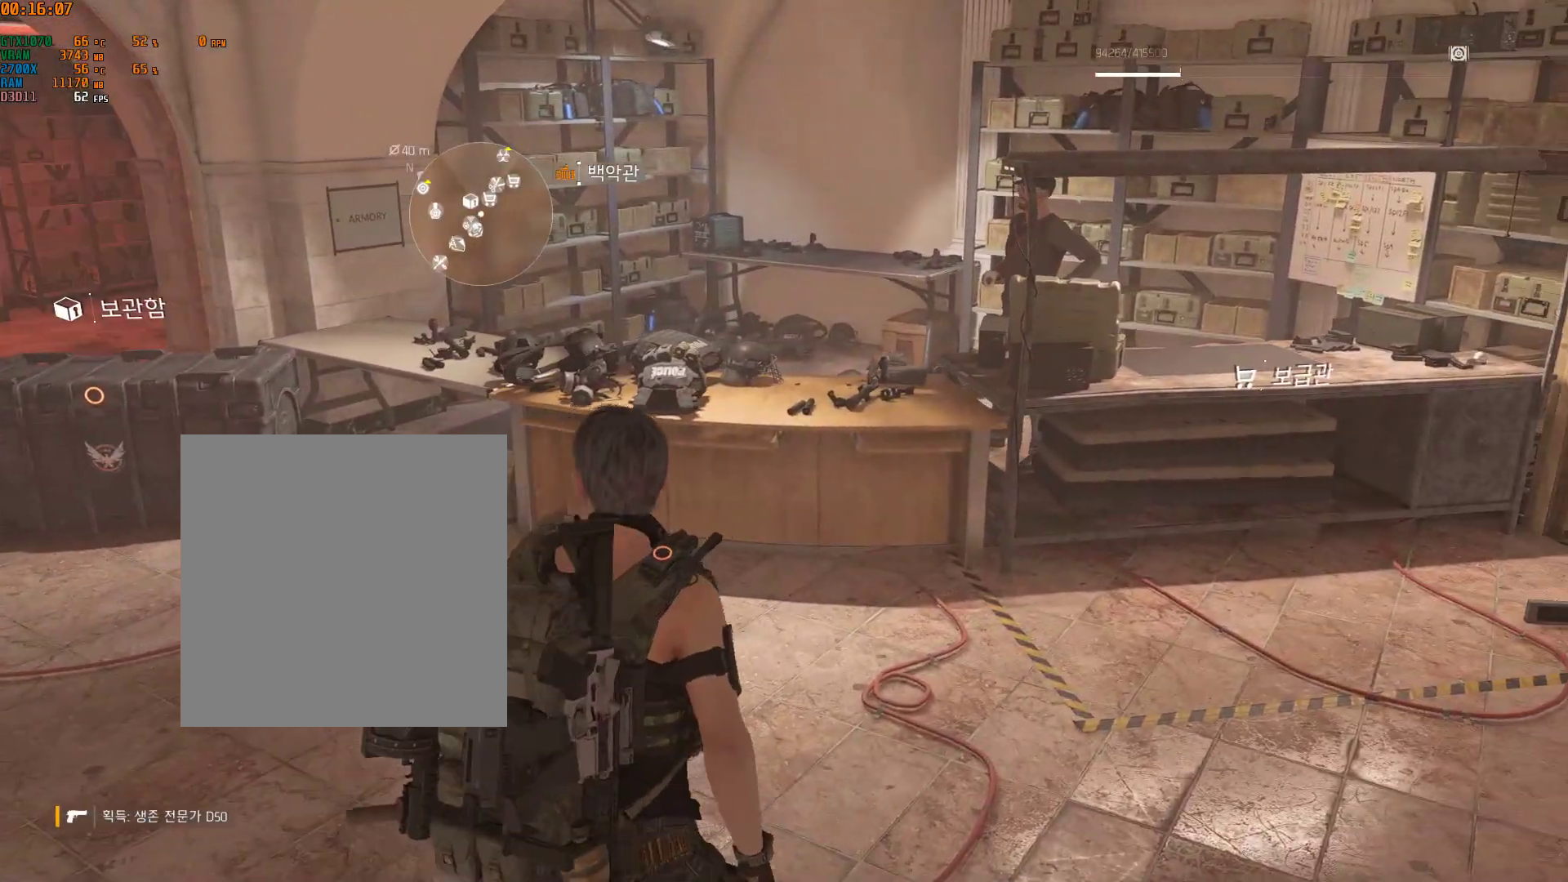
{"buttons": ["START"], "left_stick": "center", "events": [[350, "START", "down"]]}
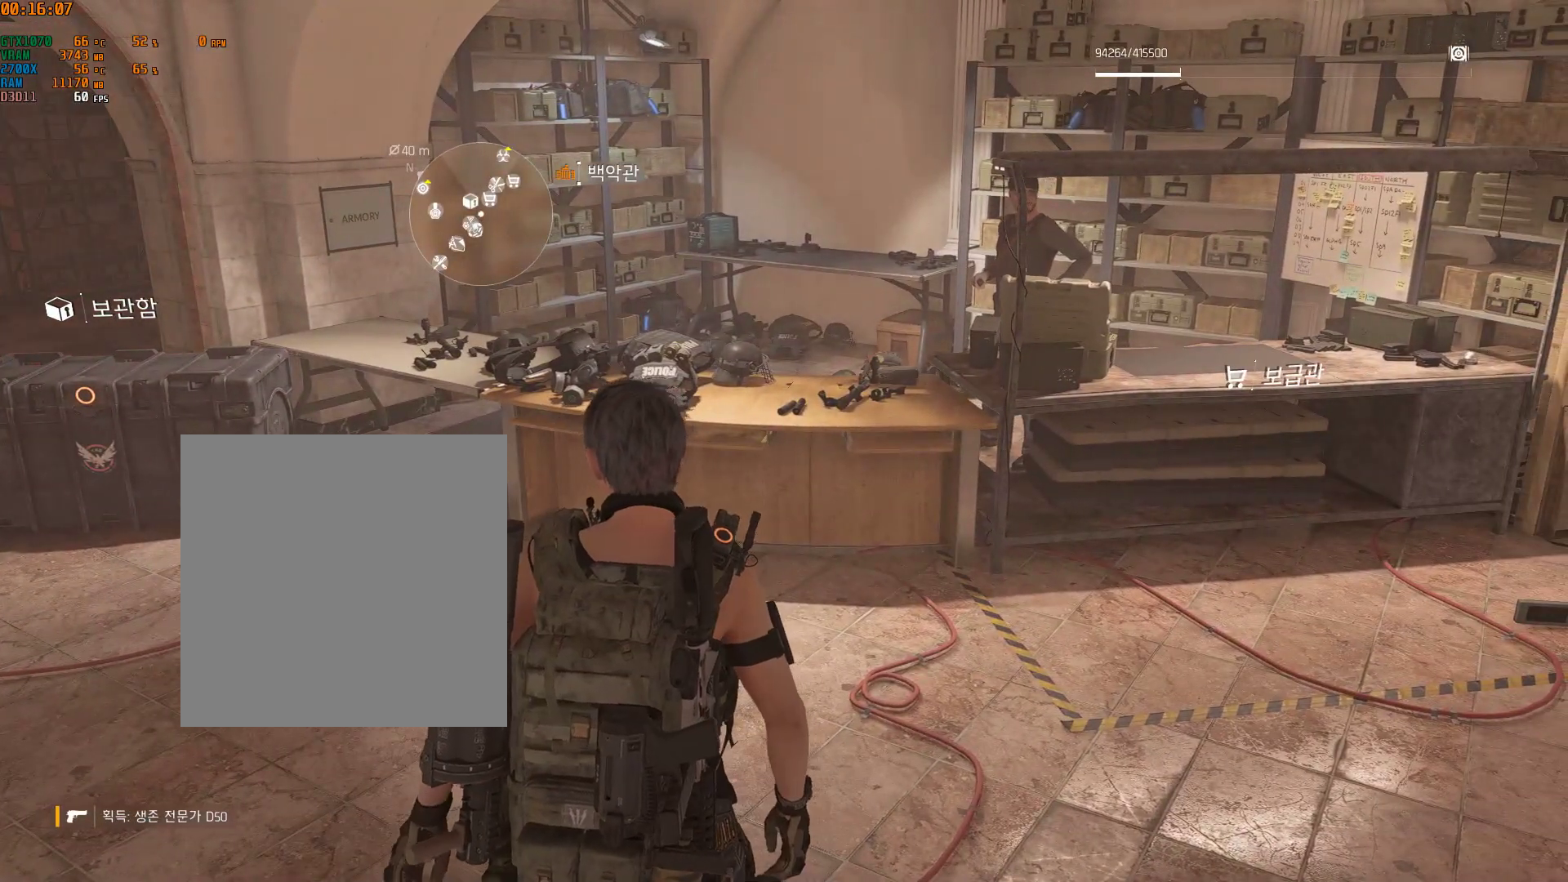
{"buttons": [], "left_stick": "center", "events": [[17, "START", "up"]]}
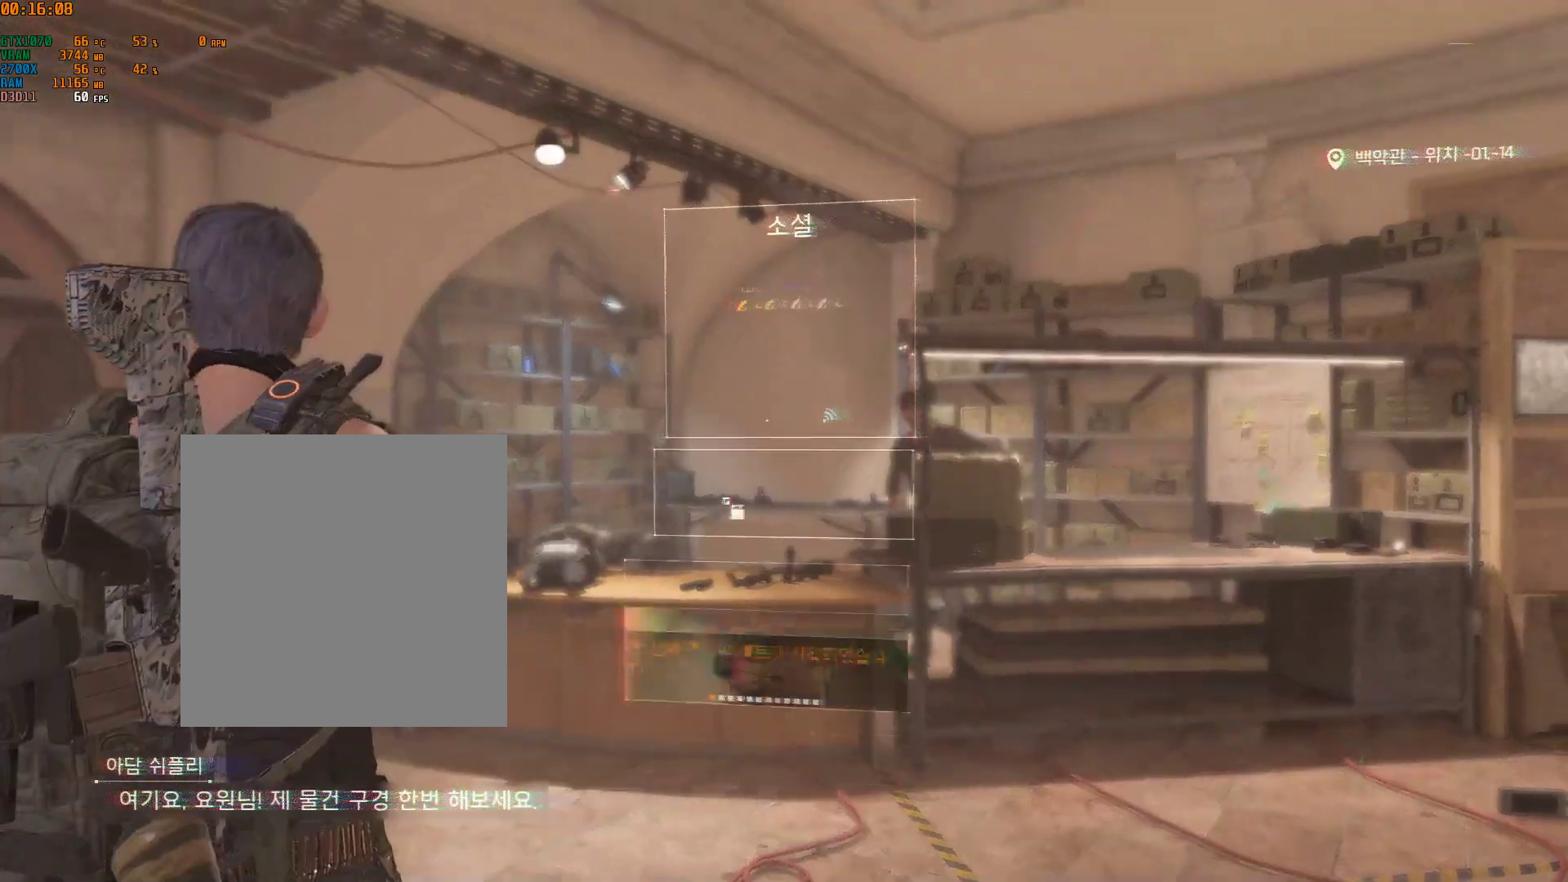
{"buttons": [], "left_stick": "center", "events": []}
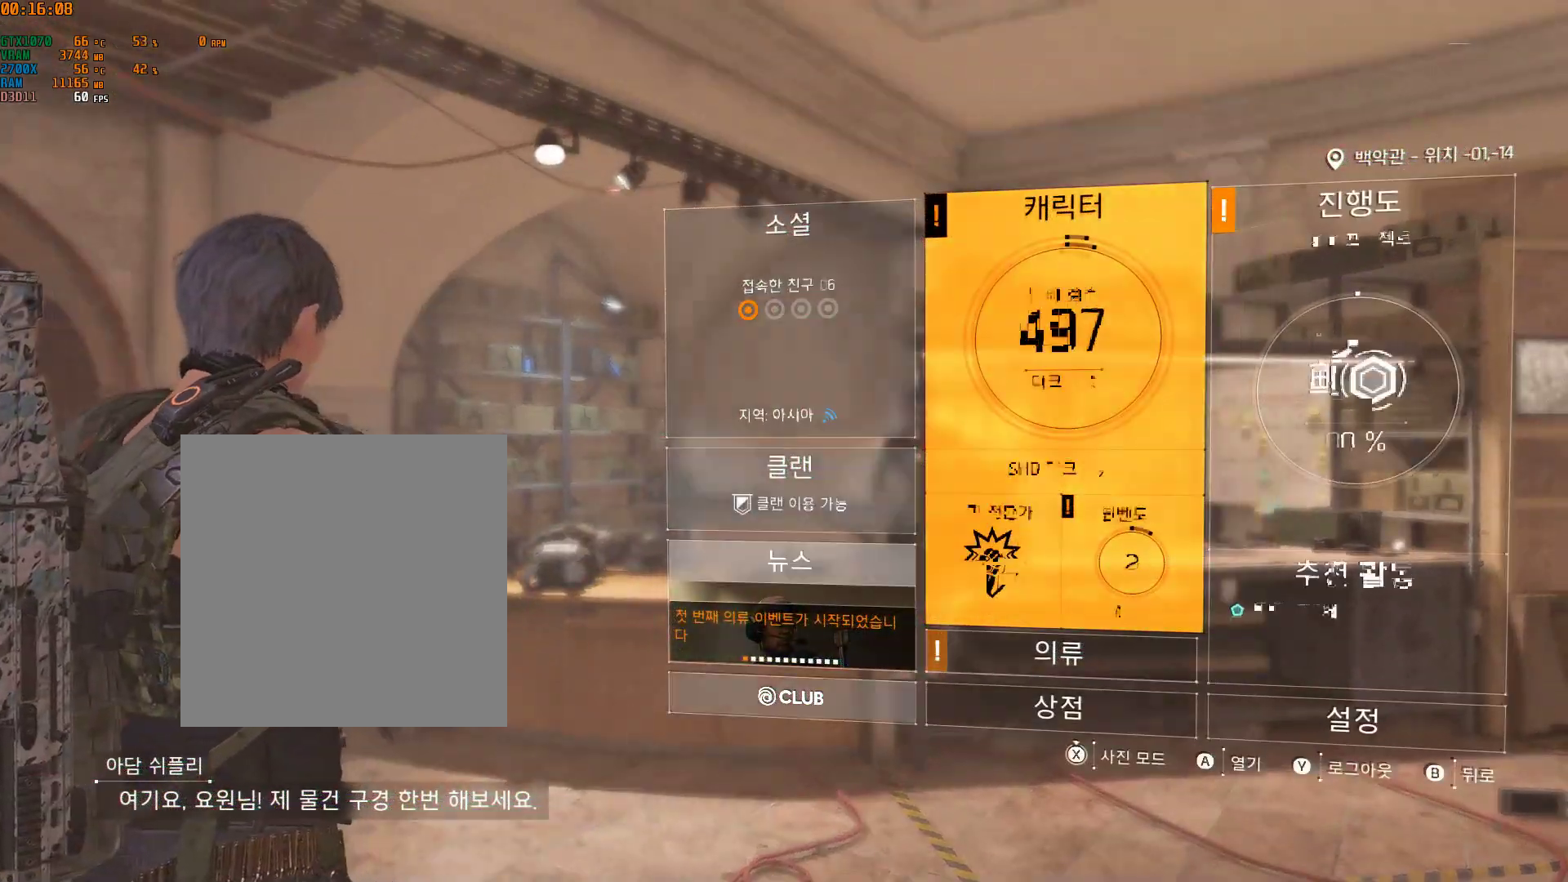
{"buttons": [], "left_stick": "center", "events": []}
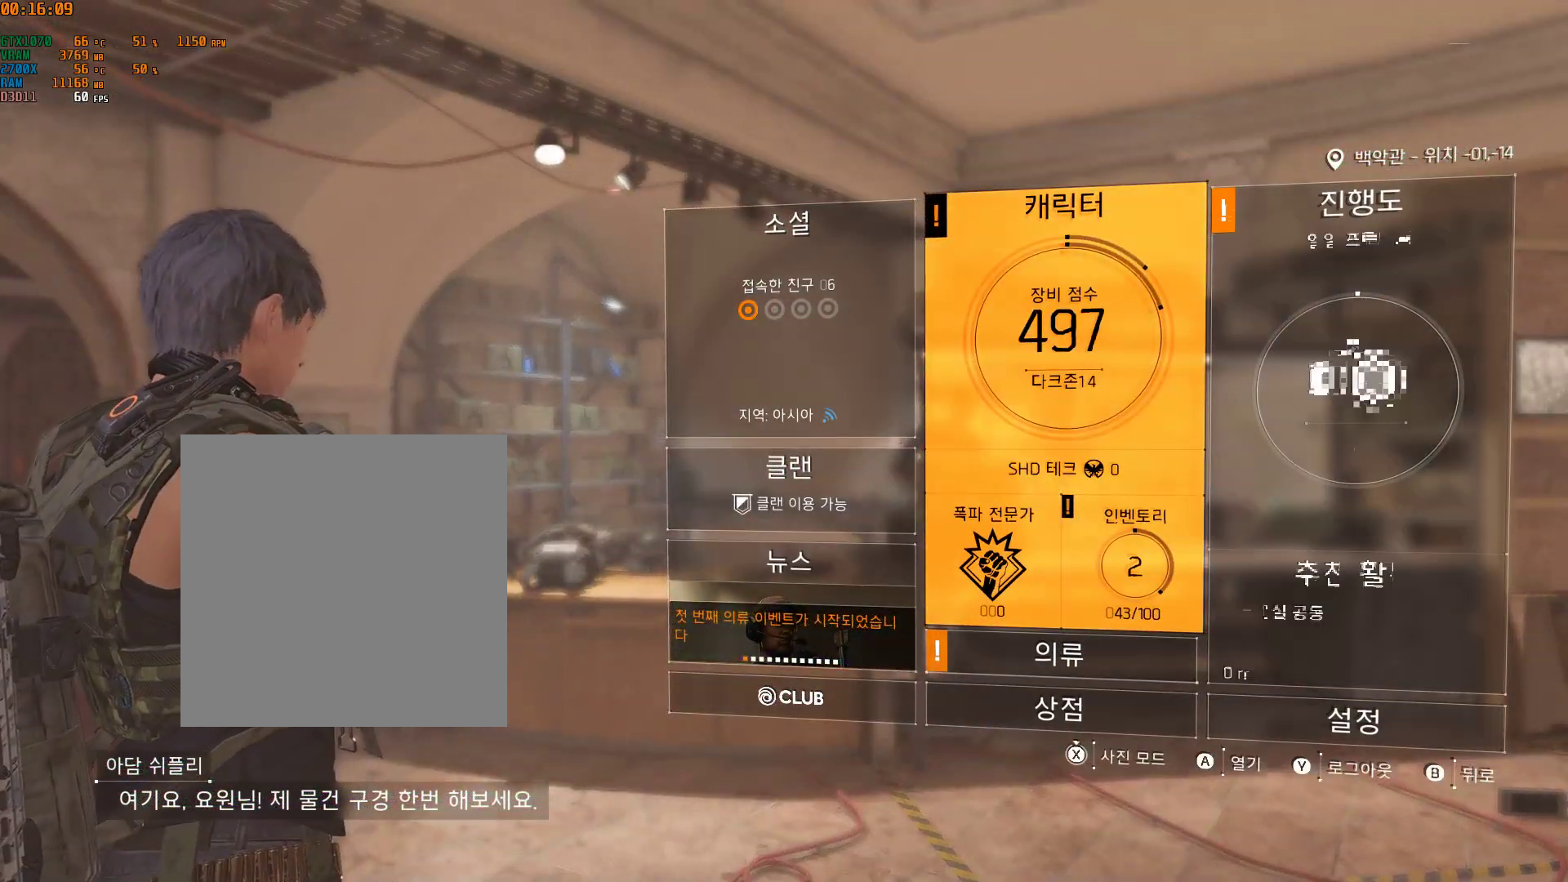
{"buttons": [], "left_stick": "center", "events": []}
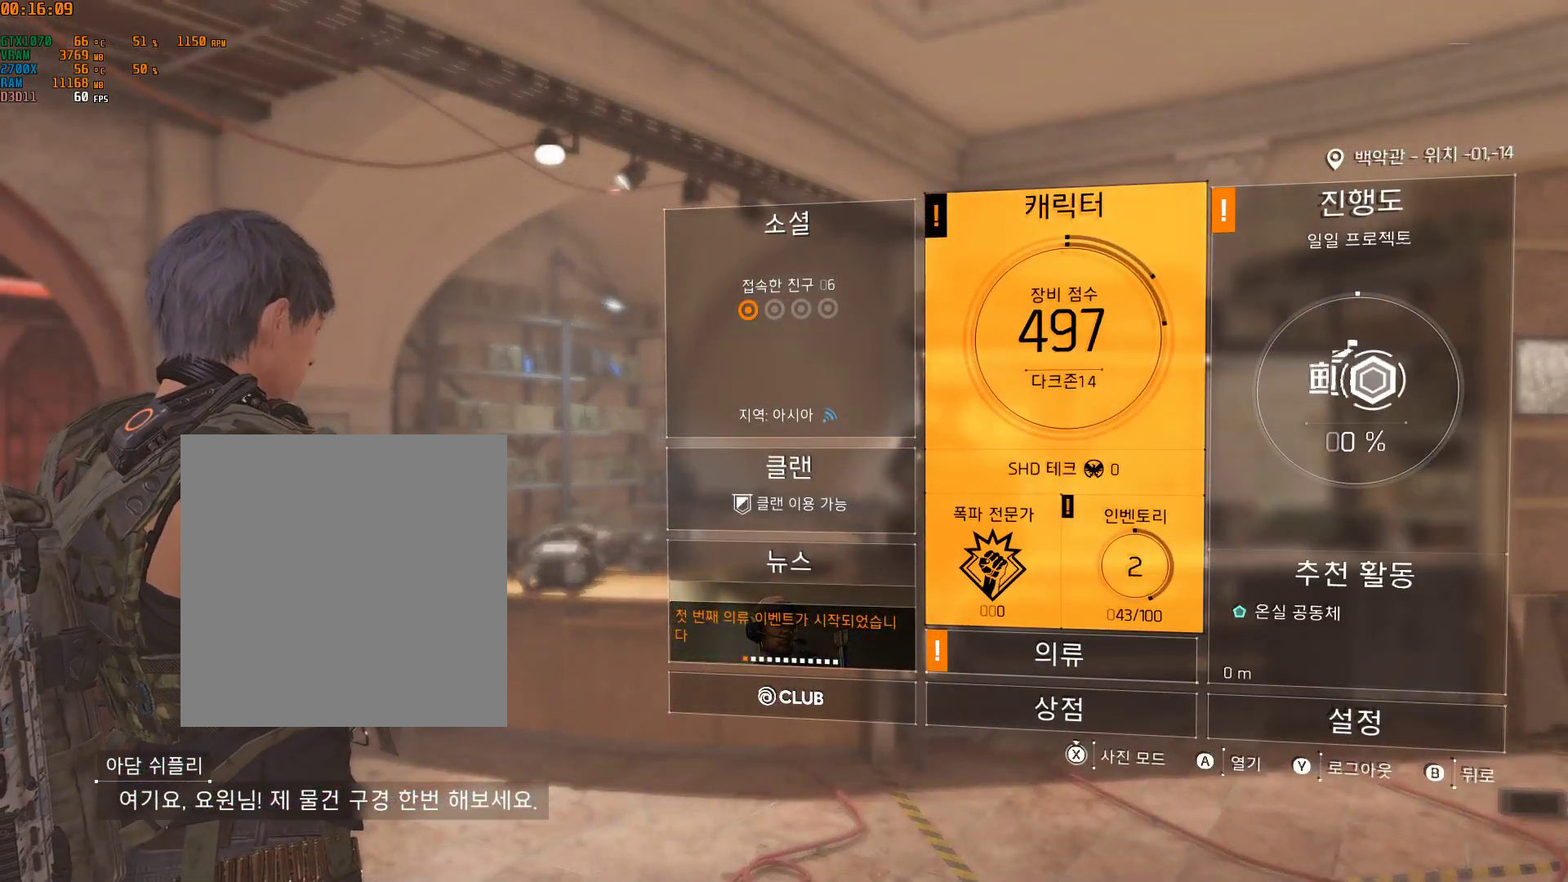
{"buttons": [], "left_stick": "center", "events": [[317, "B", "down"], [433, "B", "up"]]}
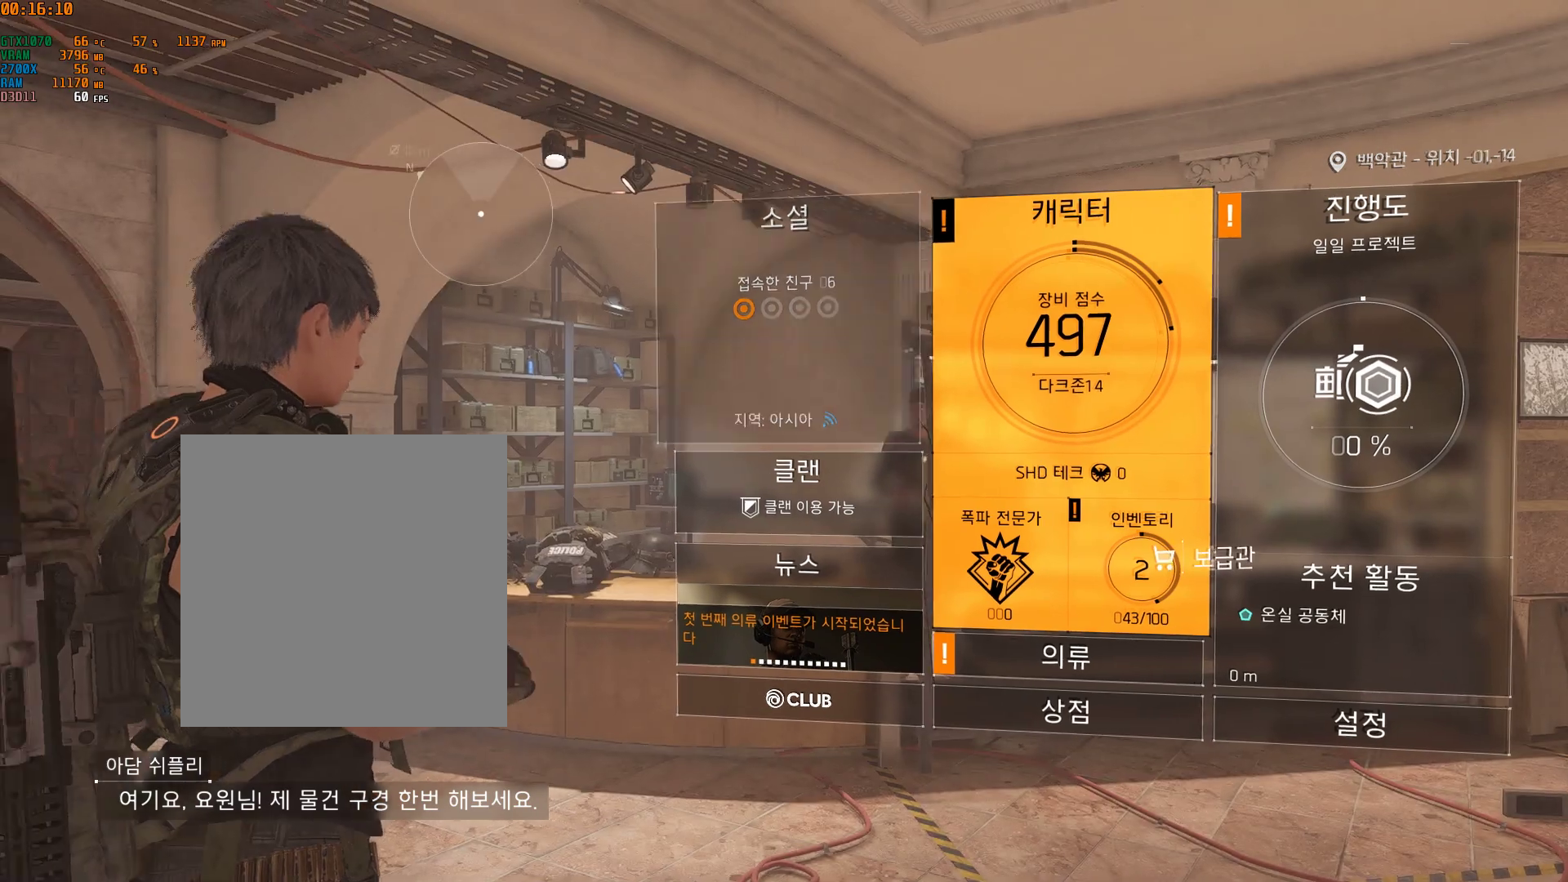
{"buttons": [], "left_stick": "center", "events": [[33, "B", "down"], [83, "B", "up"], [183, "B", "down"], [267, "B", "up"]]}
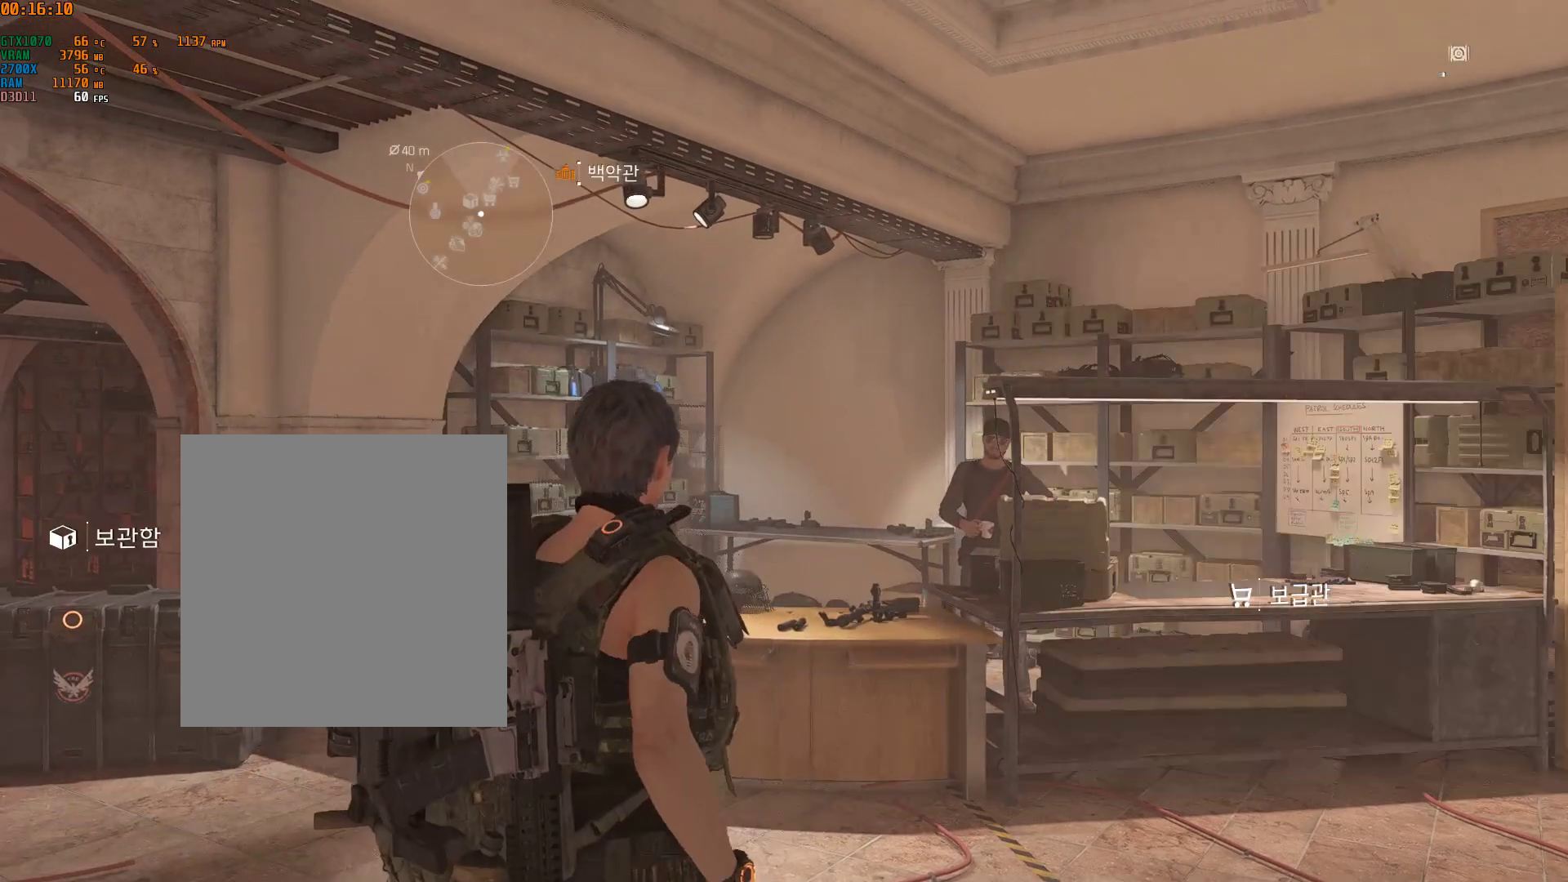
{"buttons": [], "left_stick": "up", "events": [[467, "left_stick", "up"]]}
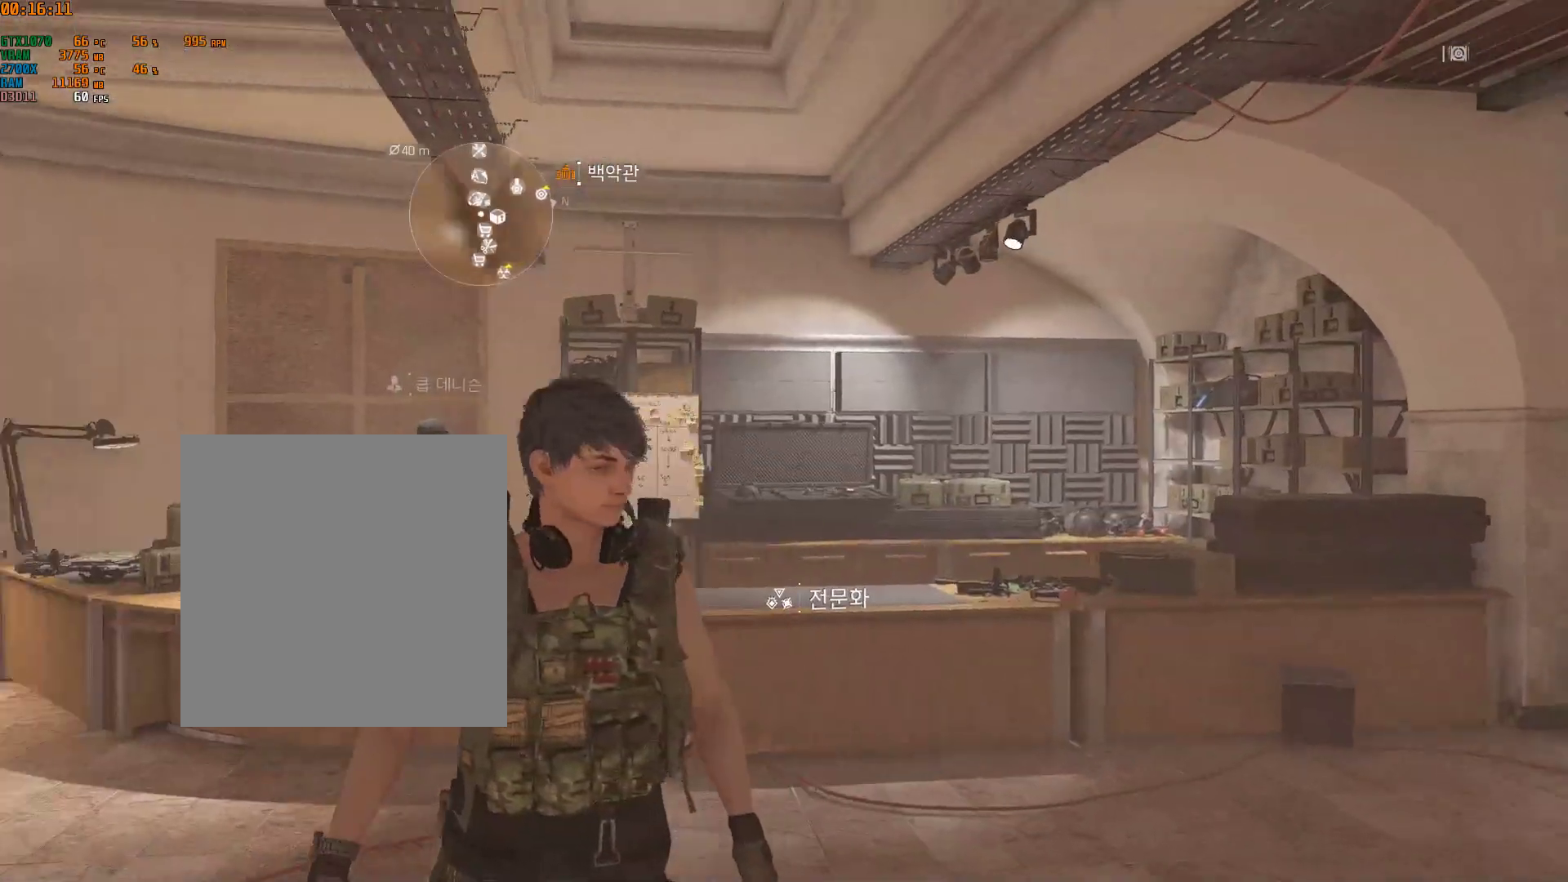
{"buttons": [], "left_stick": "up", "events": []}
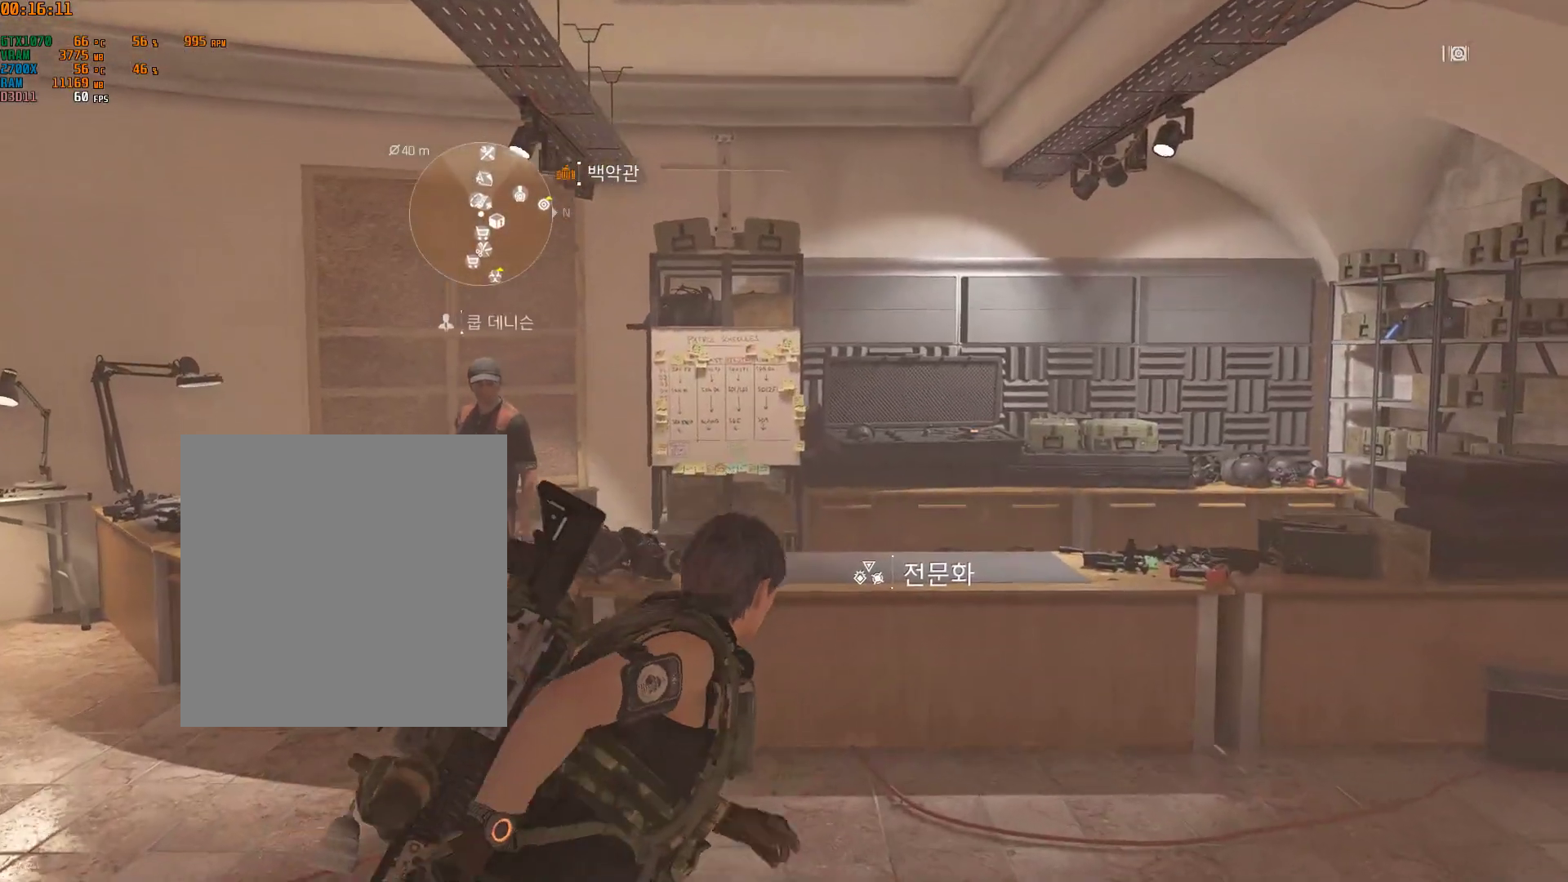
{"buttons": [], "left_stick": "center", "events": [[433, "left_stick", "center"]]}
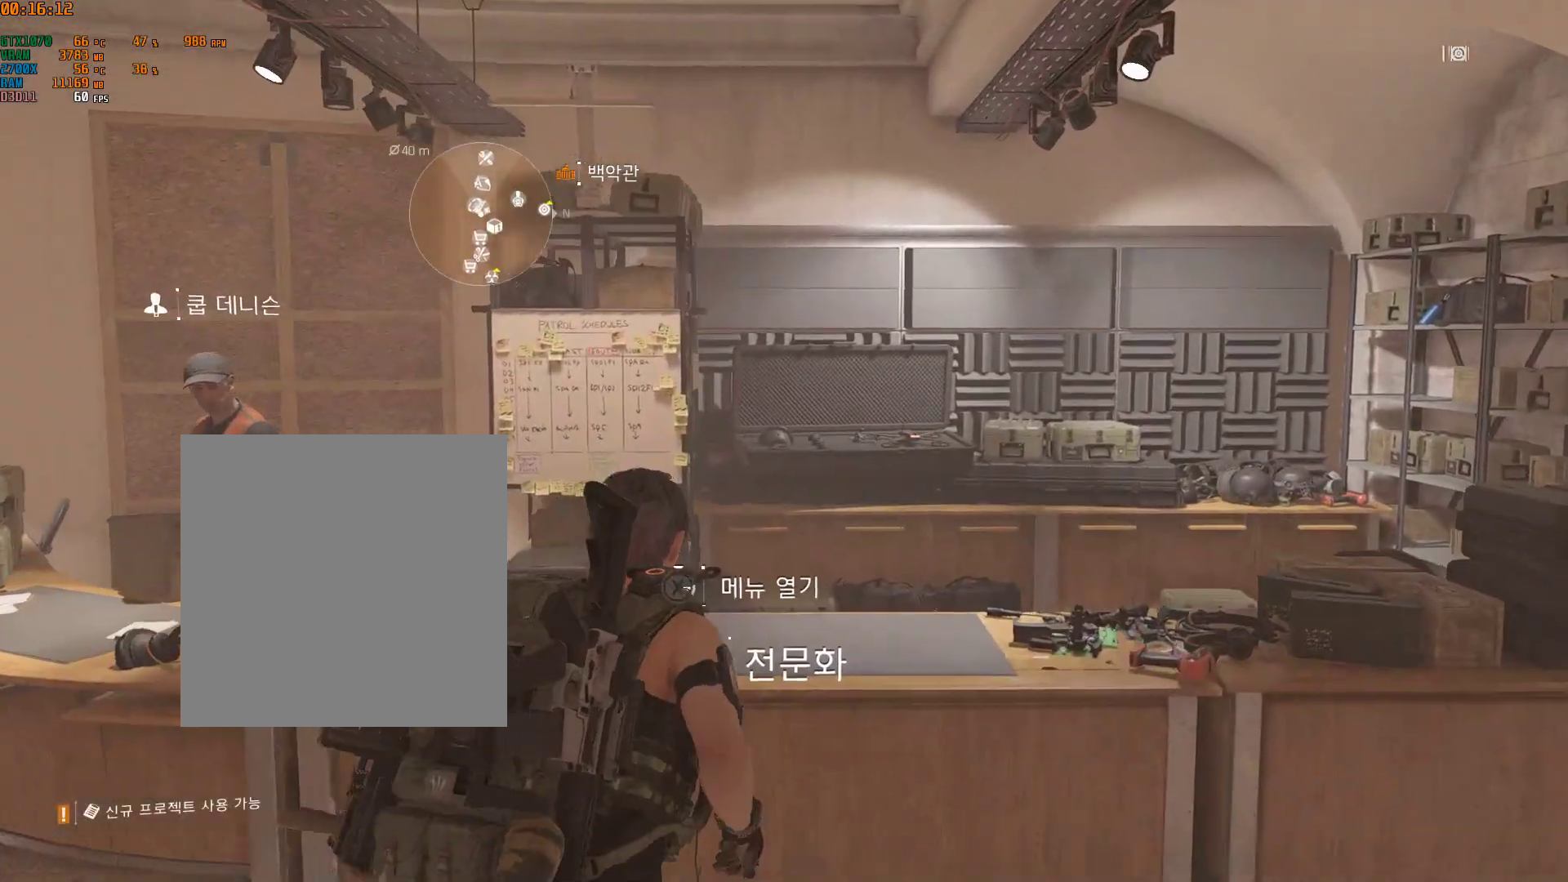
{"buttons": [], "left_stick": "center", "events": []}
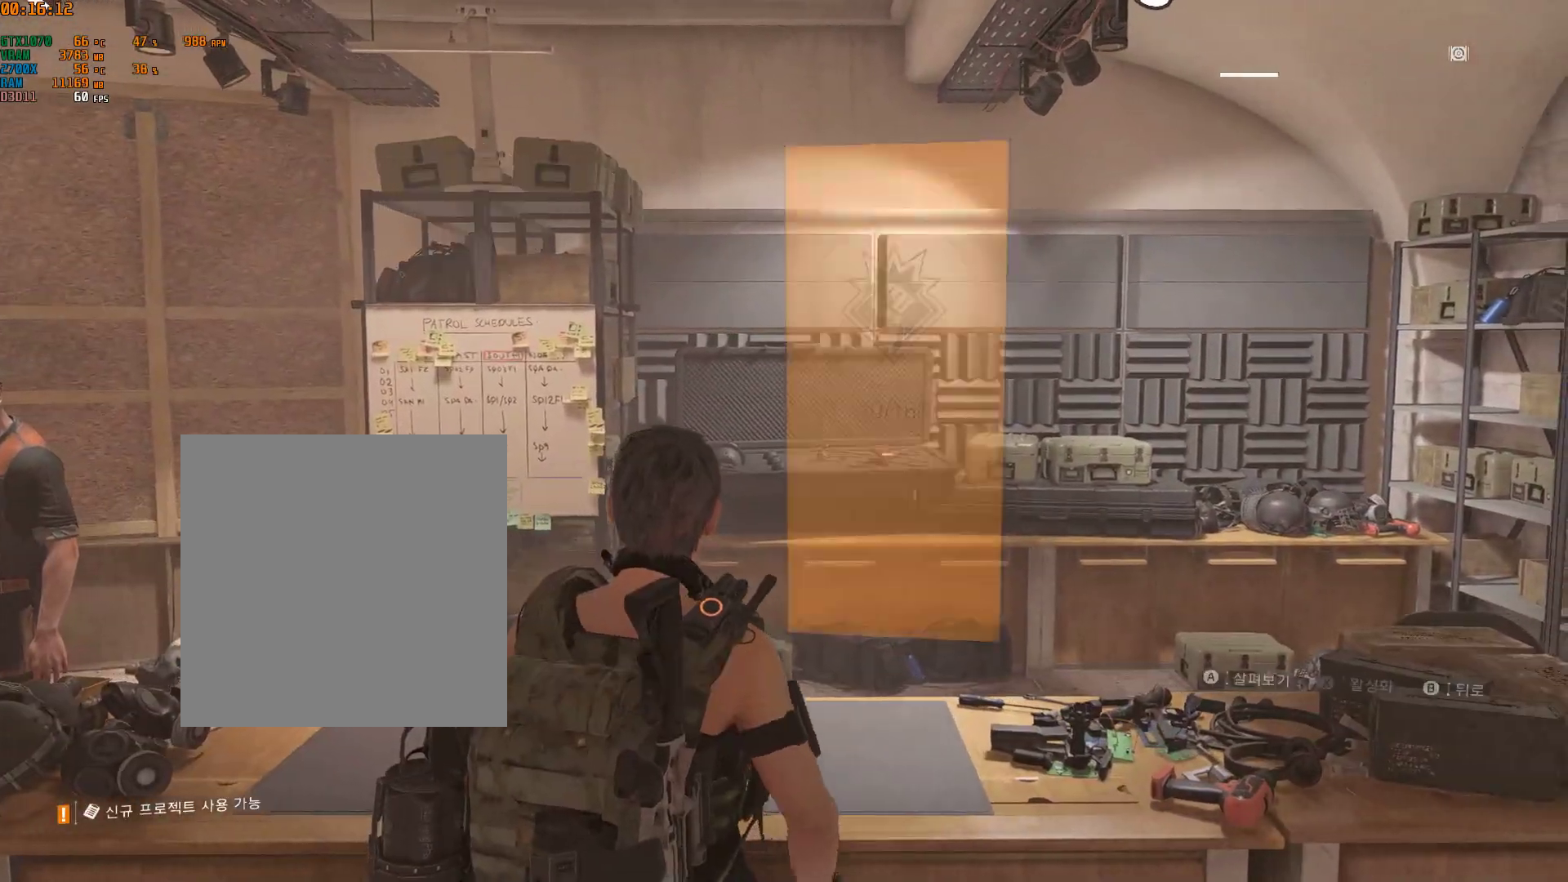
{"buttons": [], "left_stick": "center", "events": []}
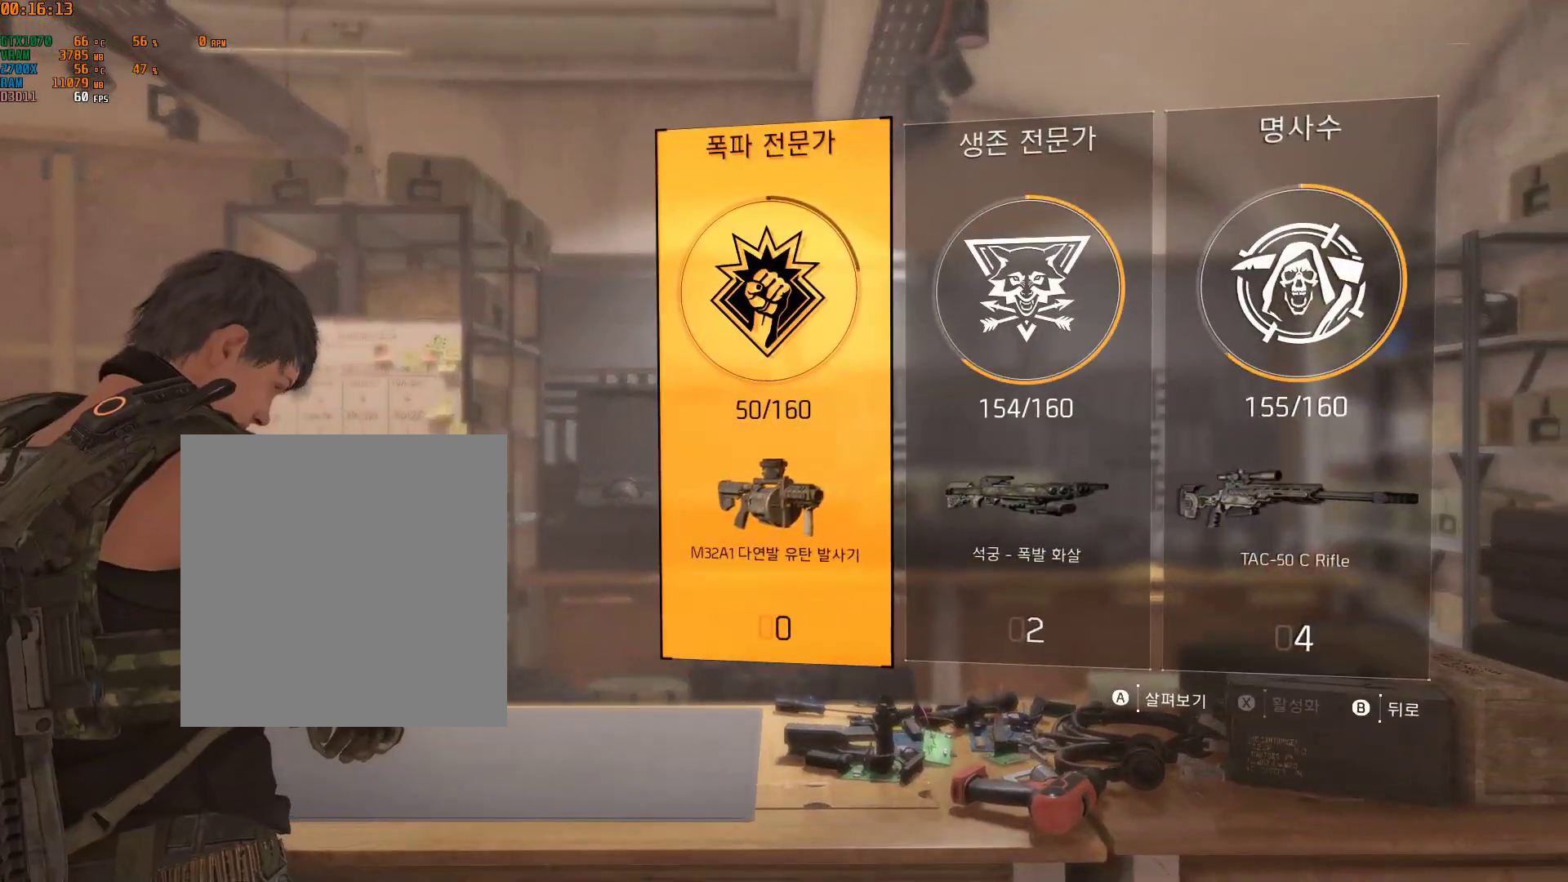
{"buttons": ["A"], "left_stick": "center", "events": [[467, "A", "down"]]}
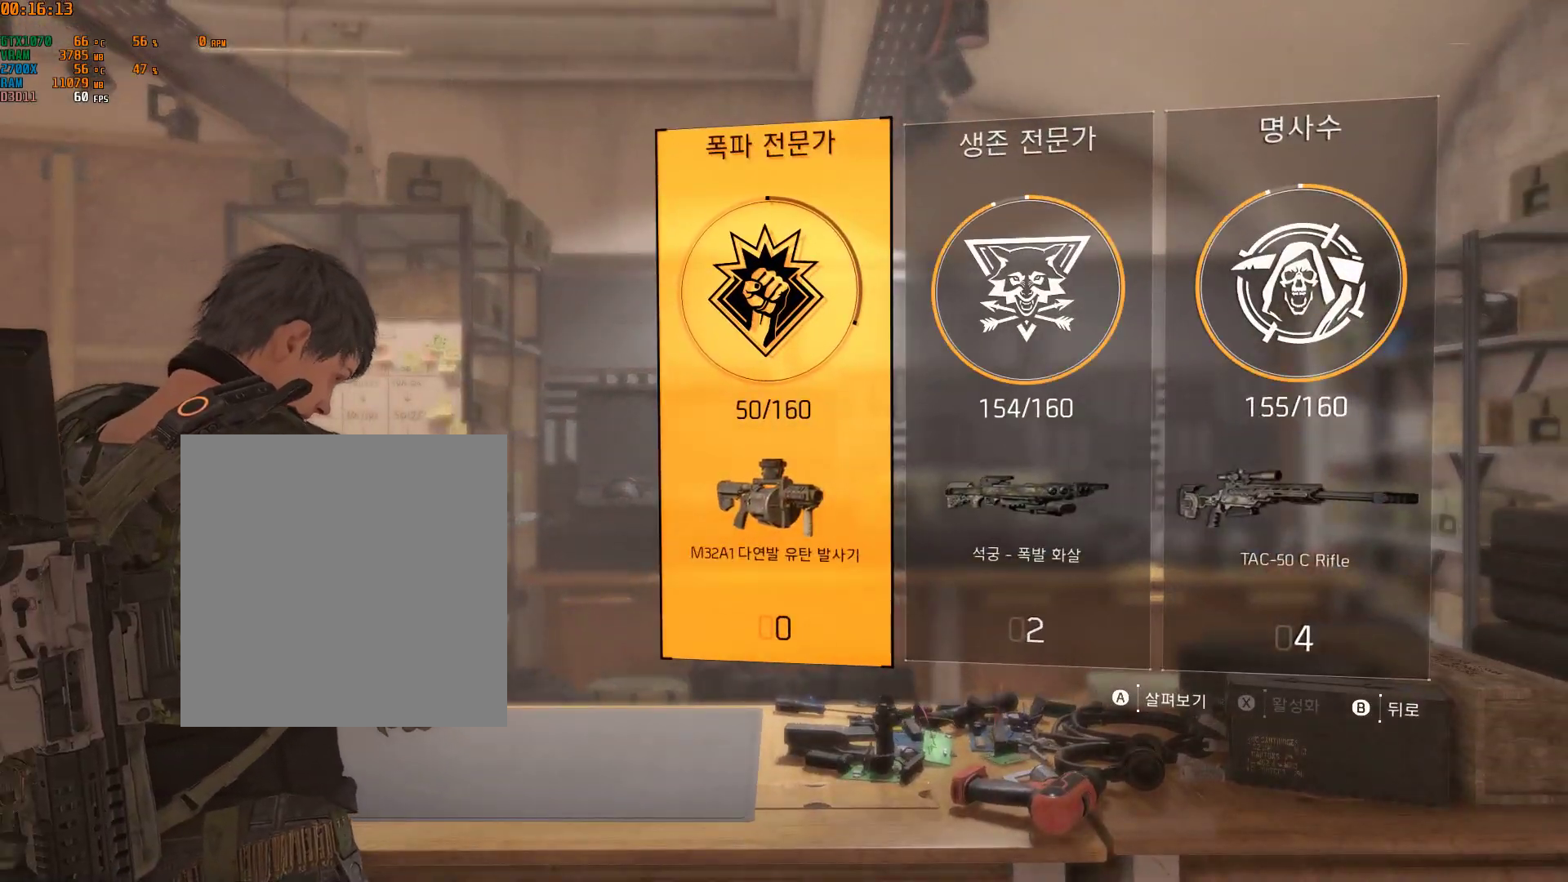
{"buttons": [], "left_stick": "center", "events": [[83, "A", "up"]]}
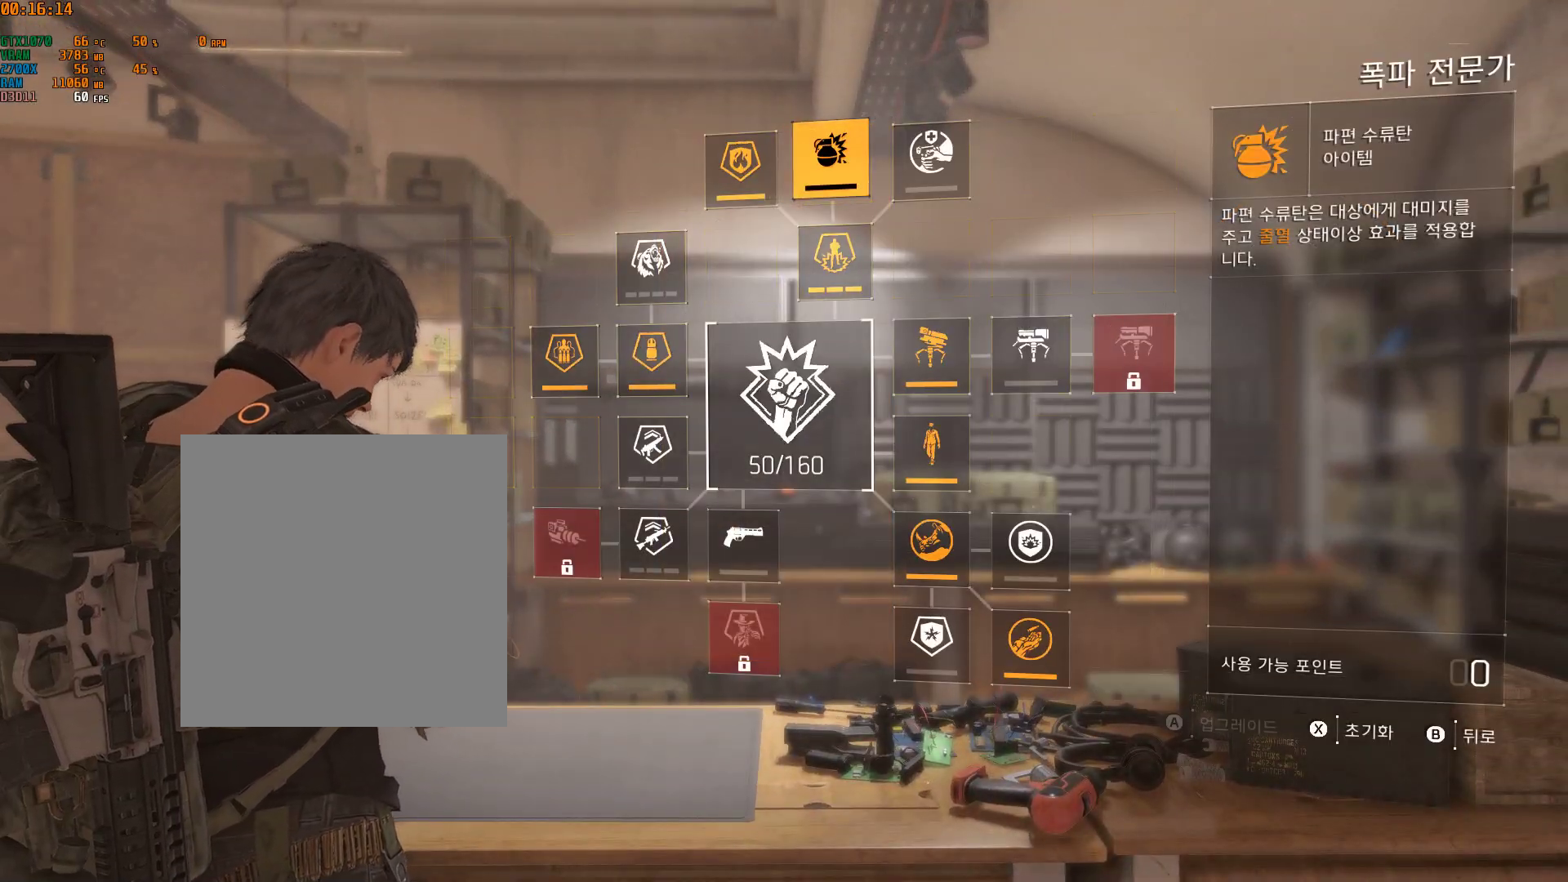
{"buttons": [], "left_stick": "center", "events": []}
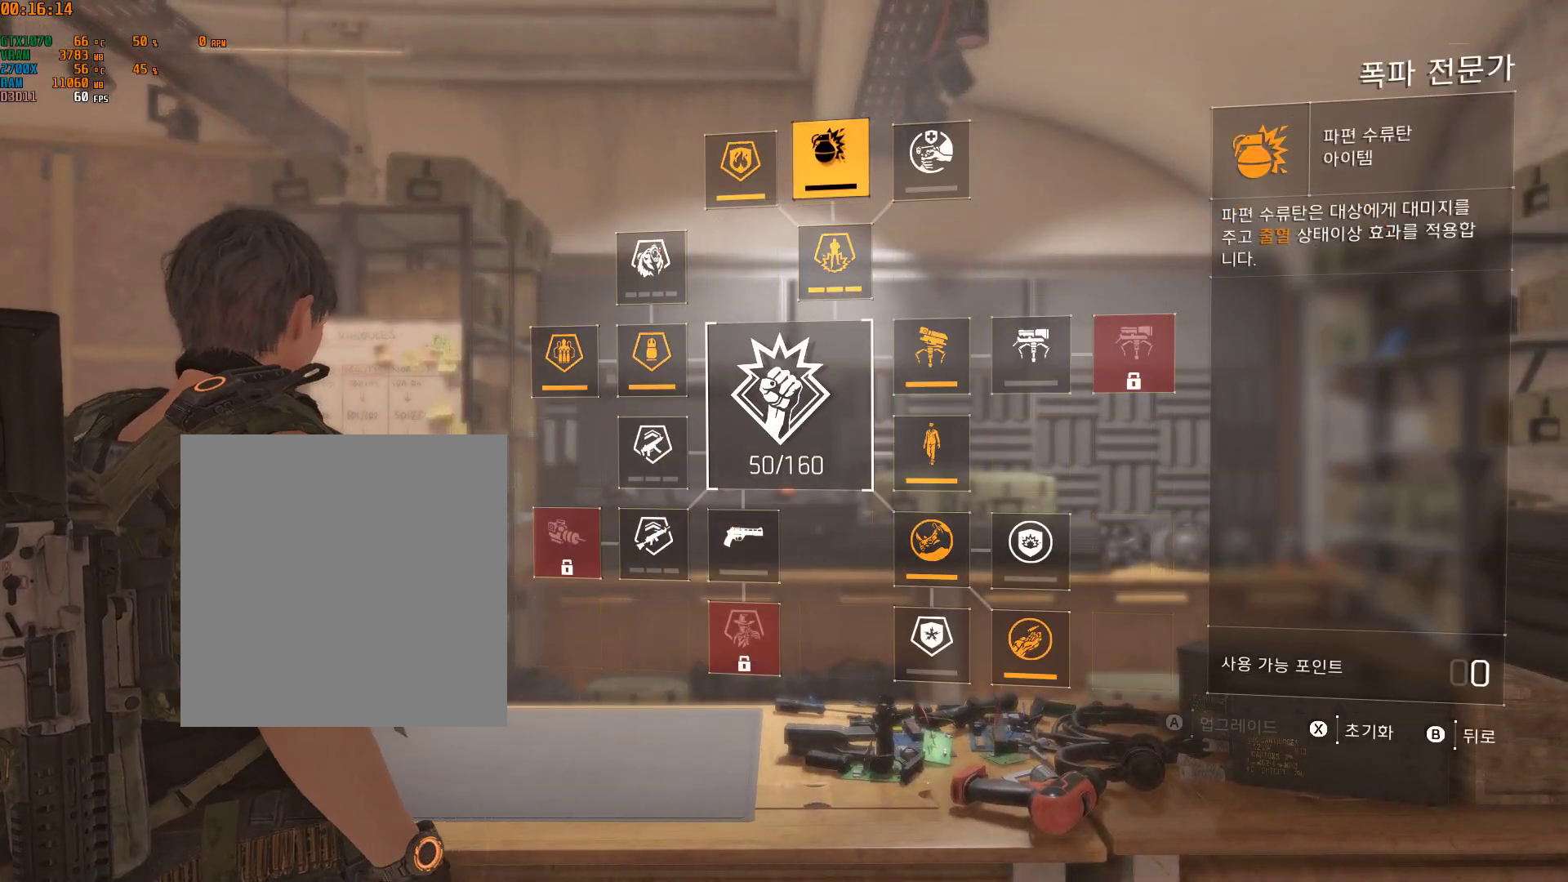
{"buttons": [], "left_stick": "center", "events": [[233, "B", "down"], [350, "B", "up"], [400, "B", "down"], [500, "B", "up"]]}
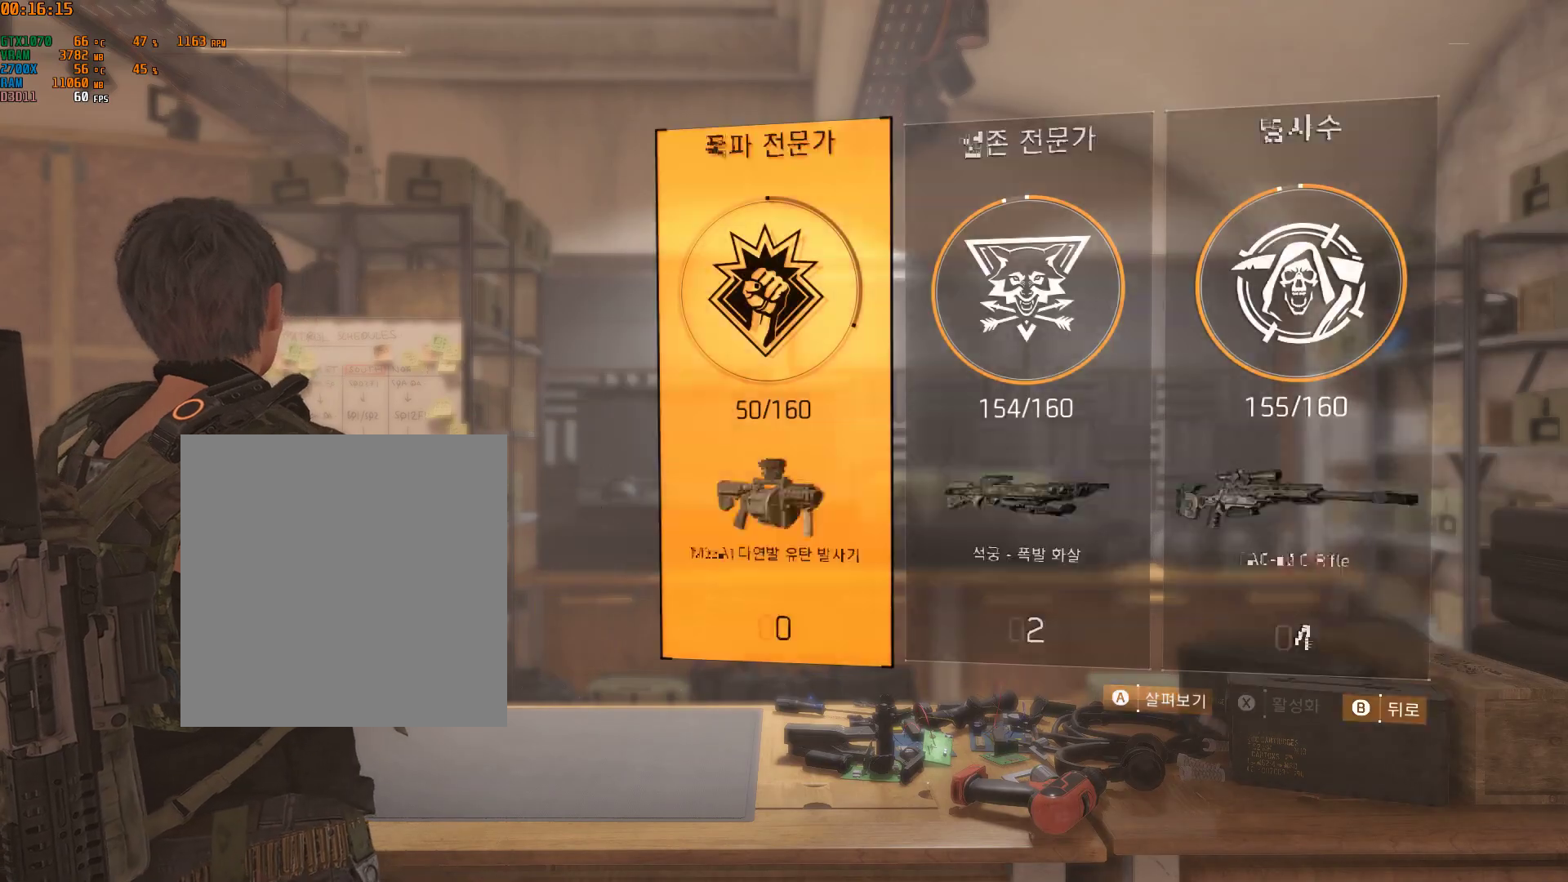
{"buttons": [], "left_stick": "center", "events": [[67, "B", "down"], [150, "B", "up"]]}
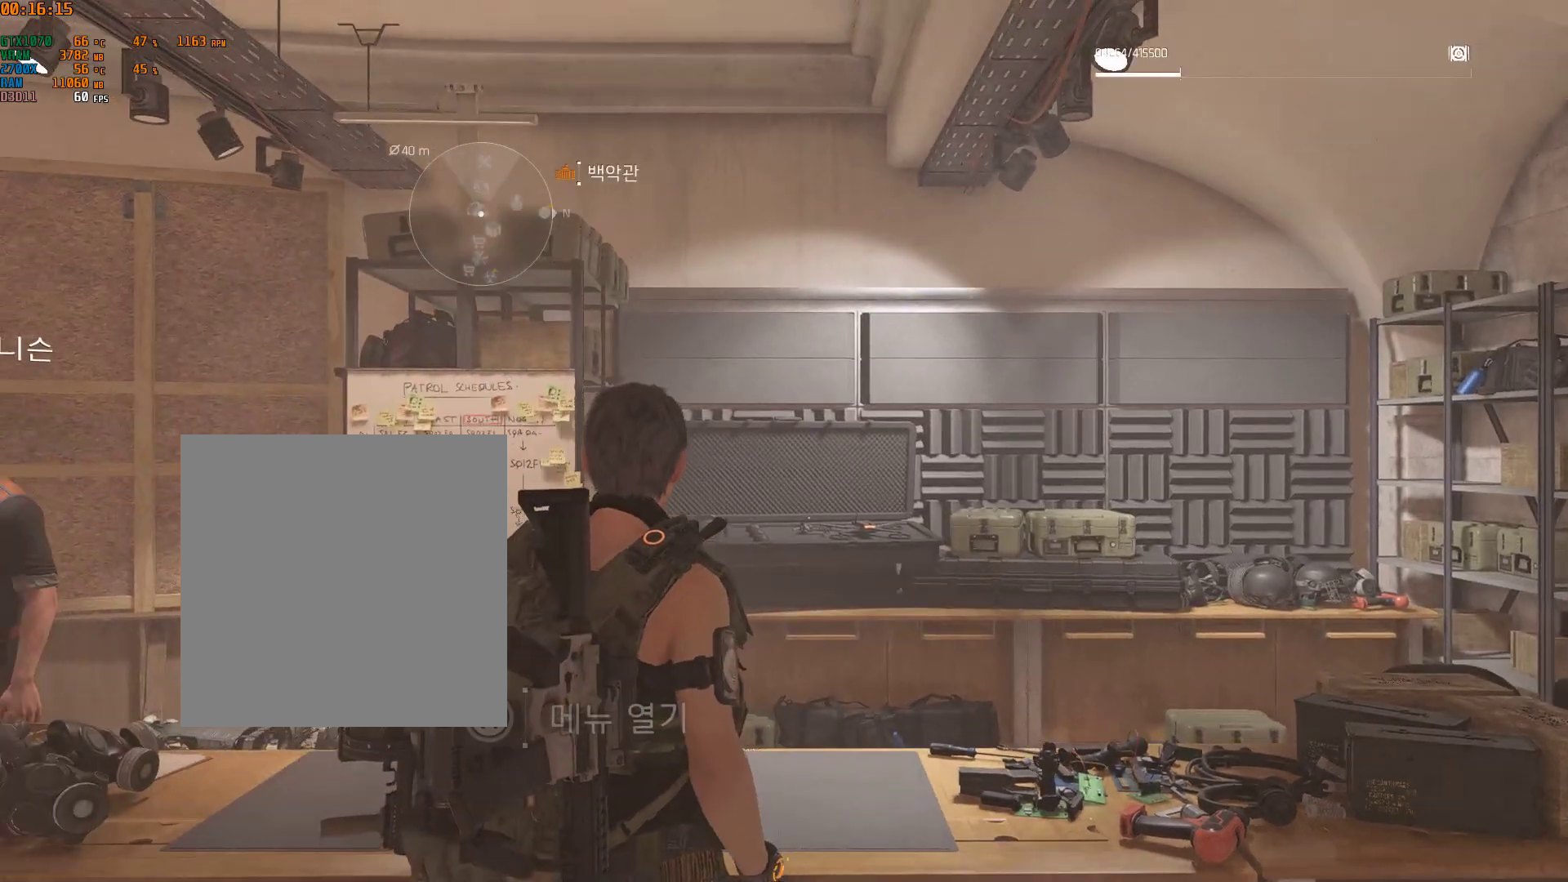
{"buttons": [], "left_stick": "right", "events": [[250, "left_stick", "right"]]}
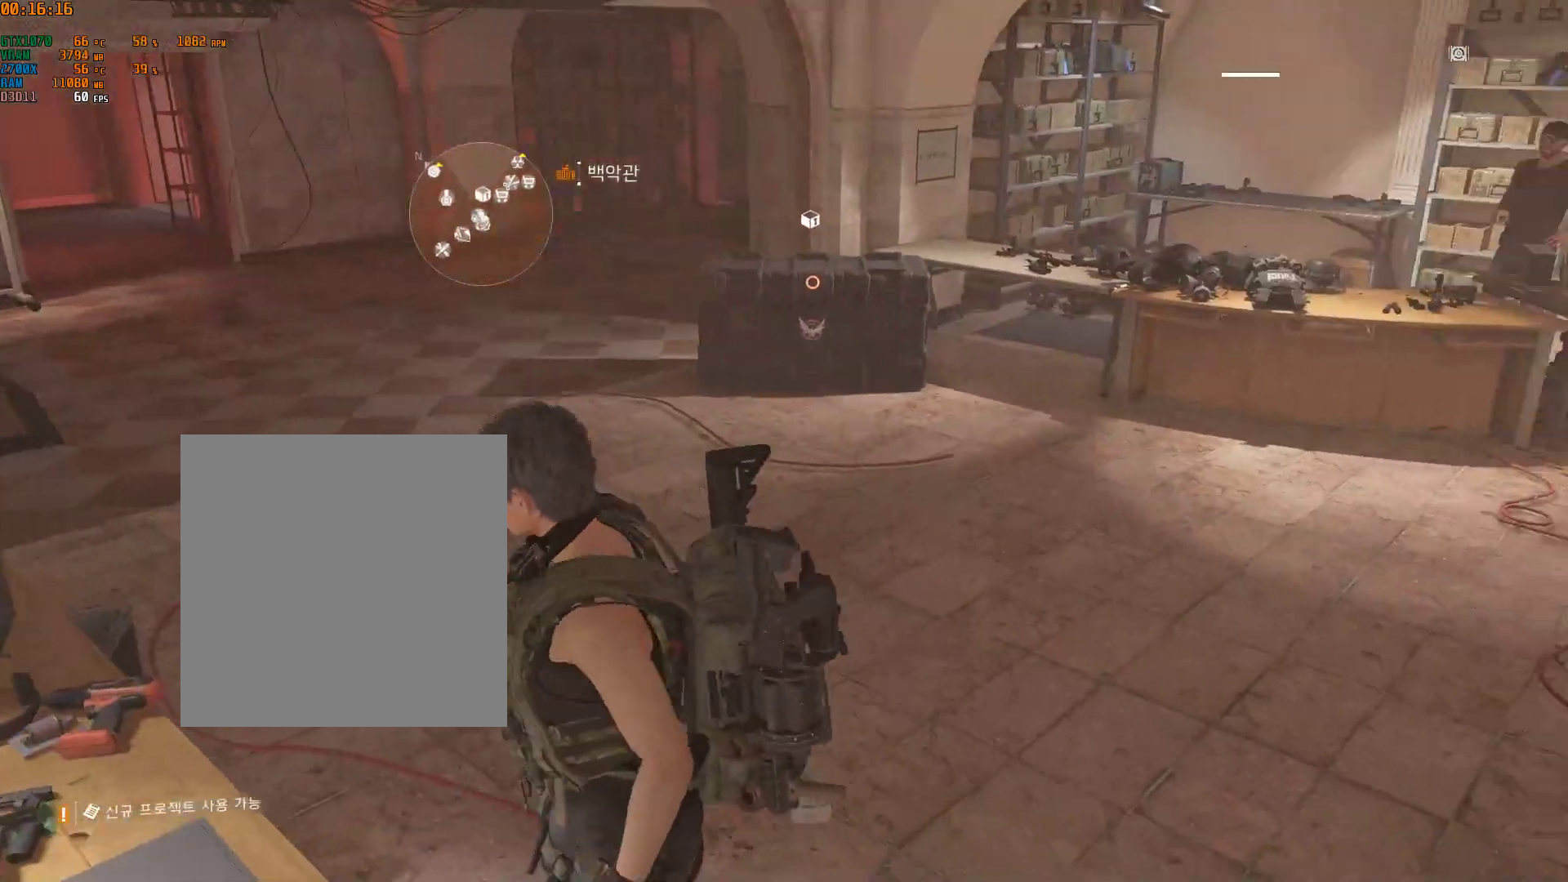
{"buttons": [], "left_stick": "up-right", "events": [[200, "left_stick", "up-right"]]}
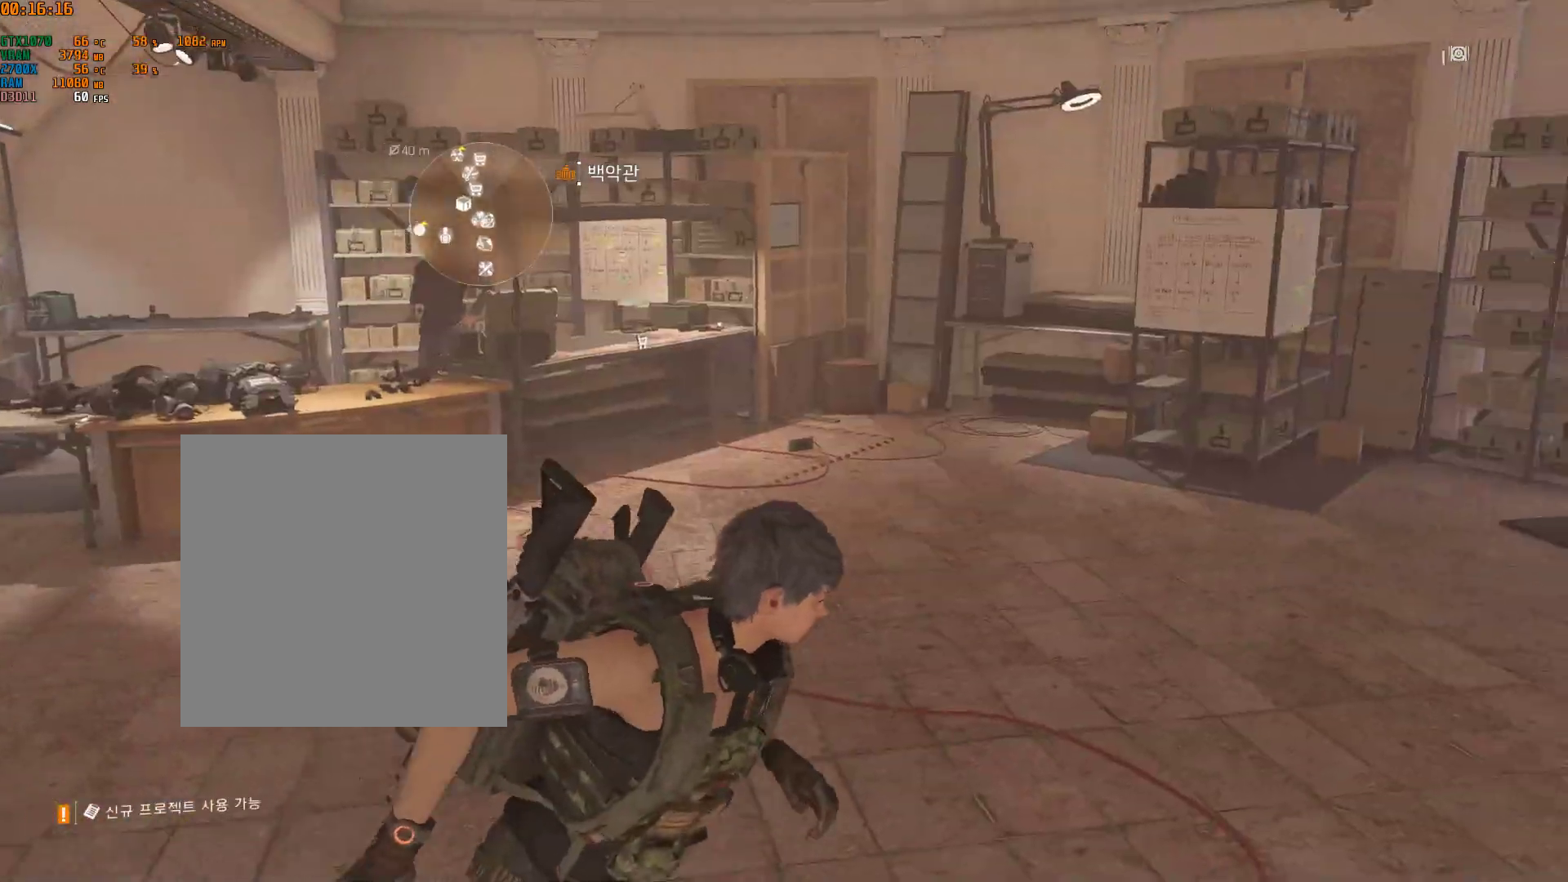
{"buttons": [], "left_stick": "up-left", "events": [[83, "left_stick", "up"], [417, "left_stick", "up-left"]]}
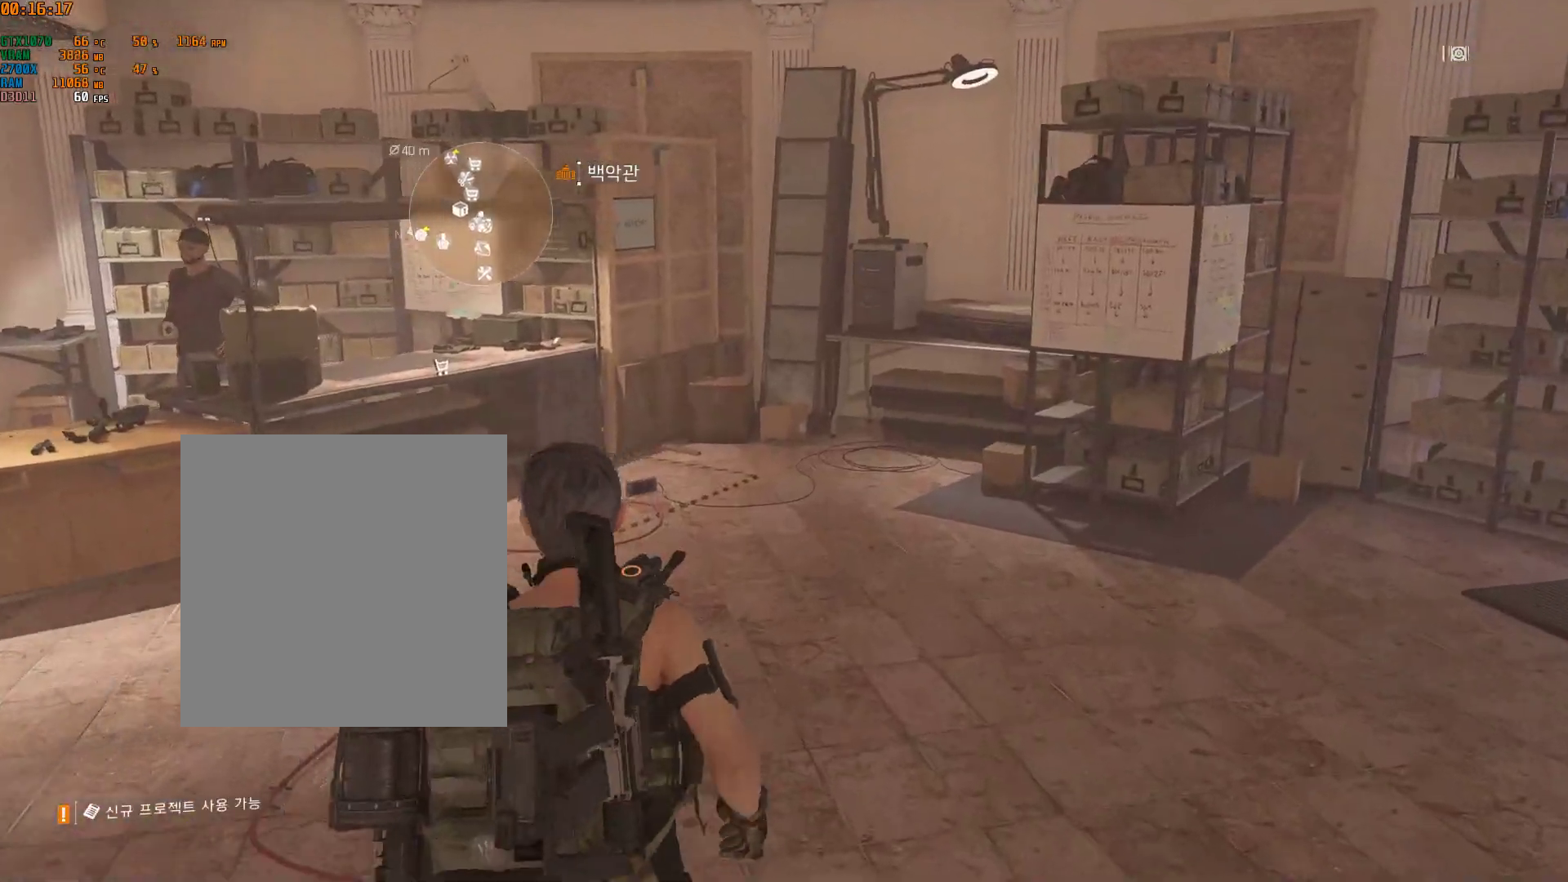
{"buttons": [], "left_stick": "center", "events": [[400, "left_stick", "center"]]}
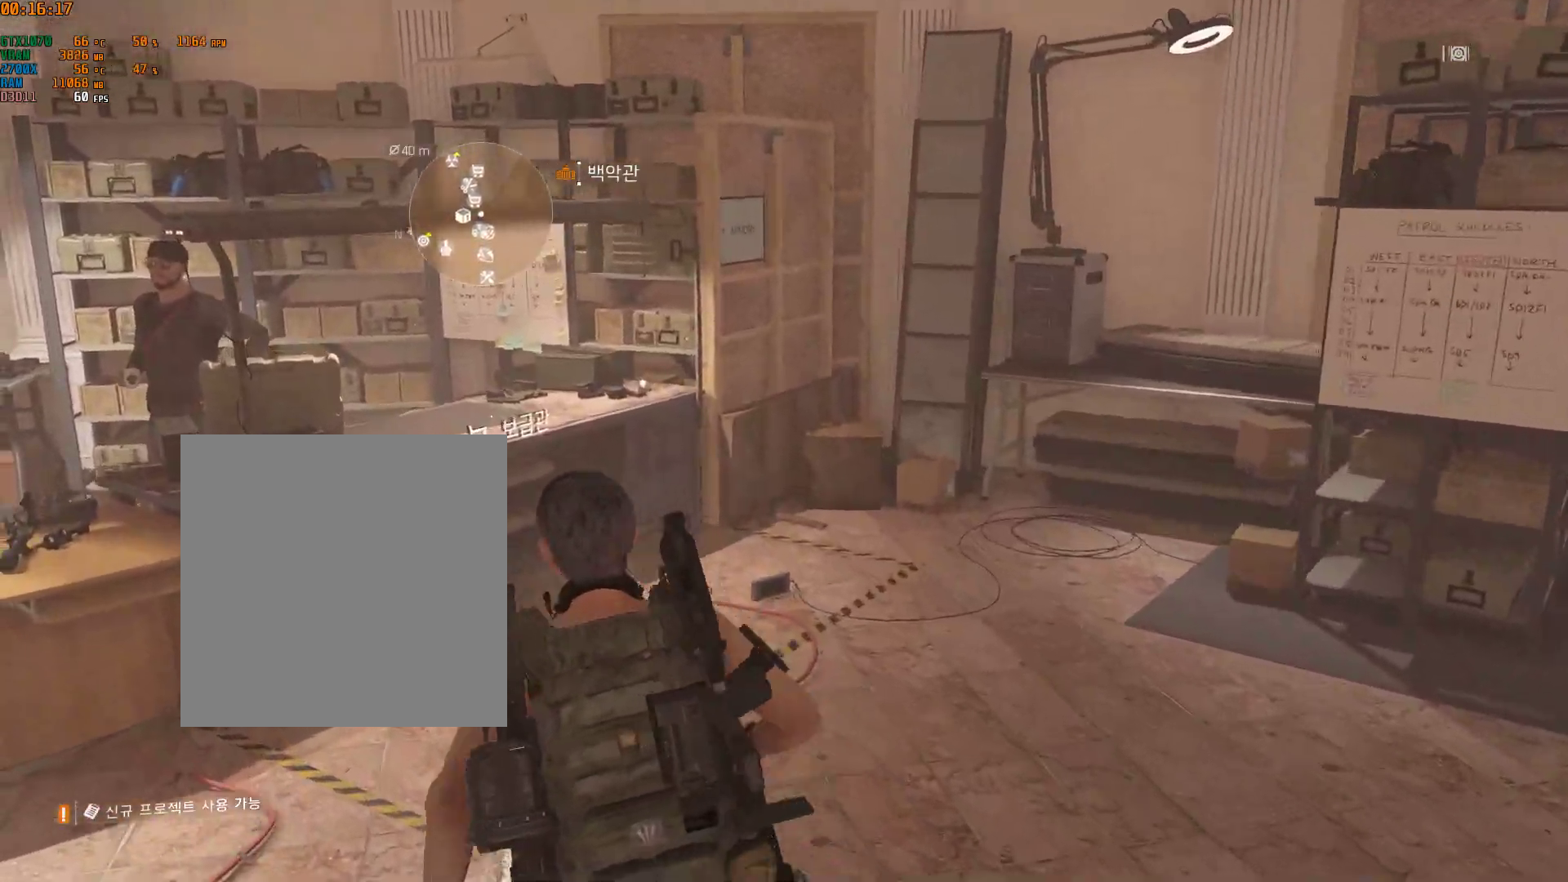
{"buttons": [], "left_stick": "center", "events": []}
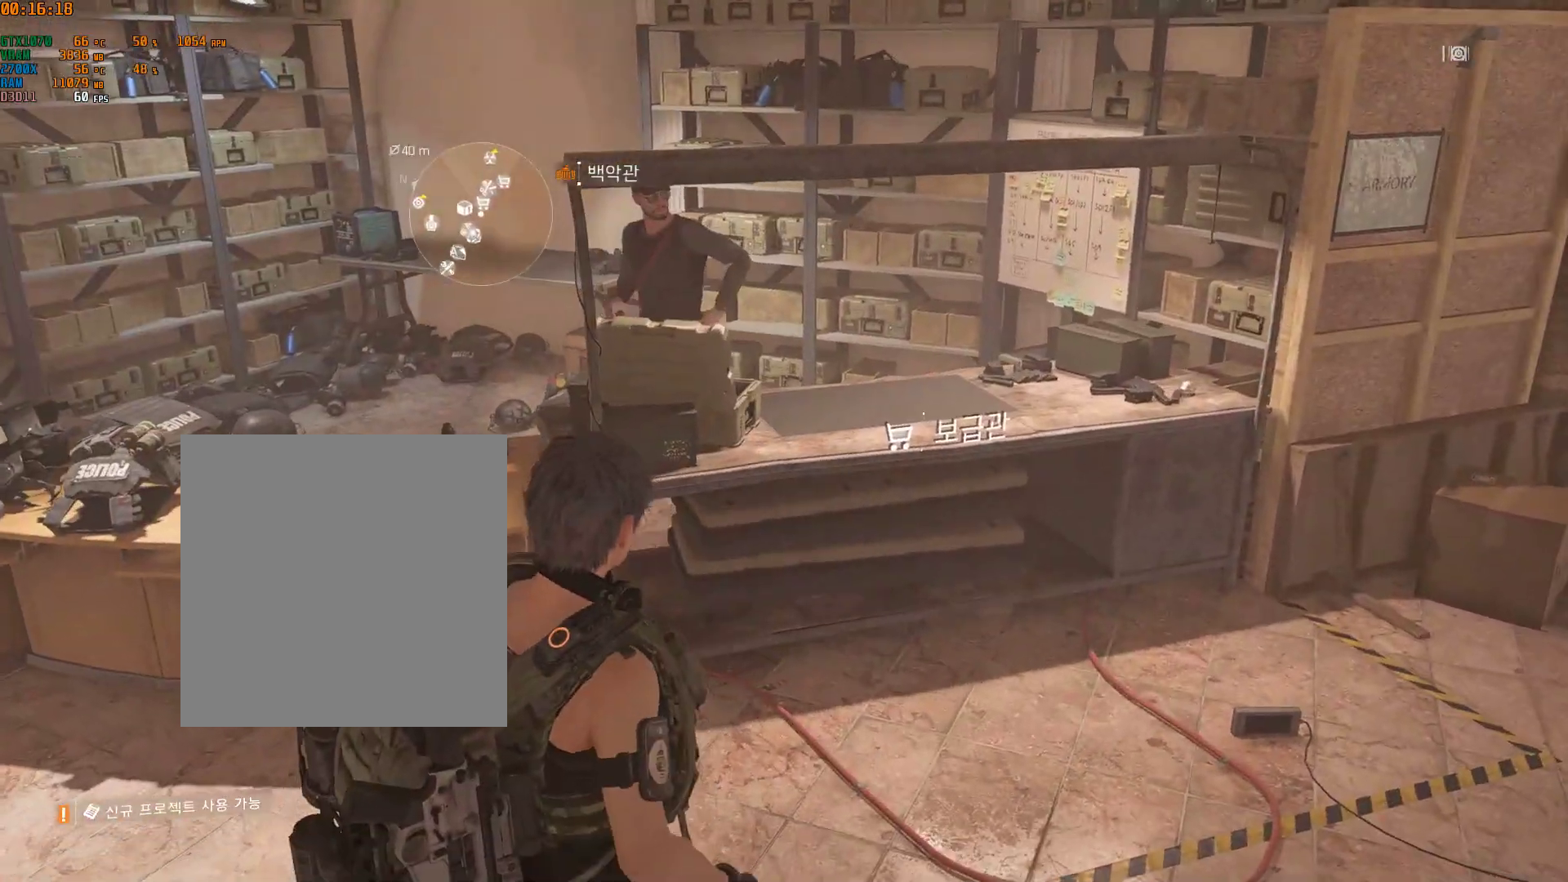
{"buttons": [], "left_stick": "center", "events": []}
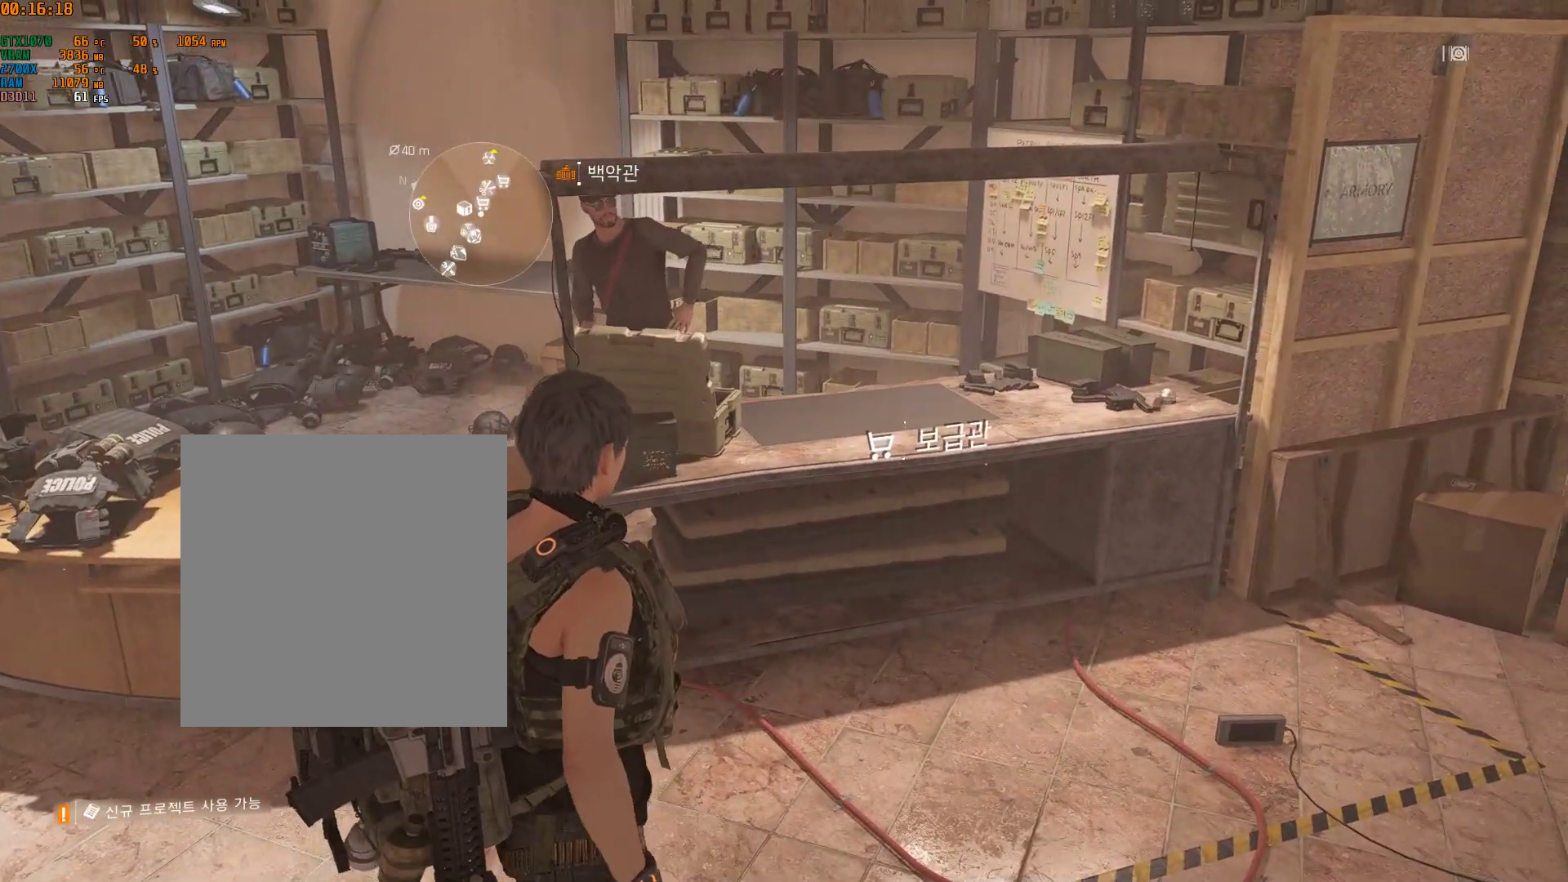
{"buttons": [], "left_stick": "left", "events": [[50, "left_stick", "left"]]}
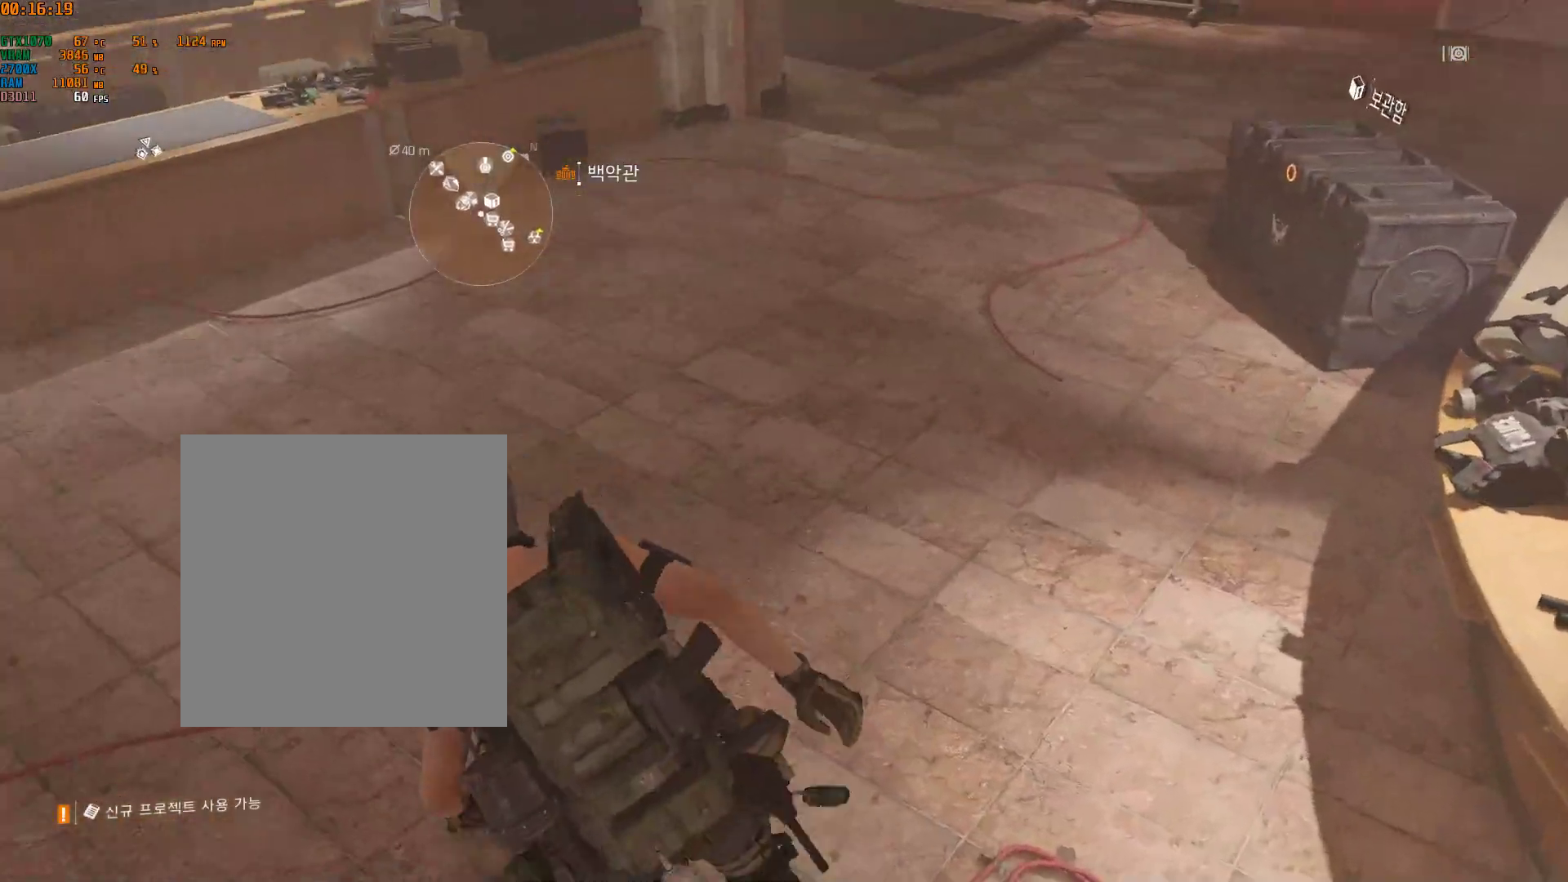
{"buttons": [], "left_stick": "center", "events": [[183, "left_stick", "down"], [283, "left_stick", "center"]]}